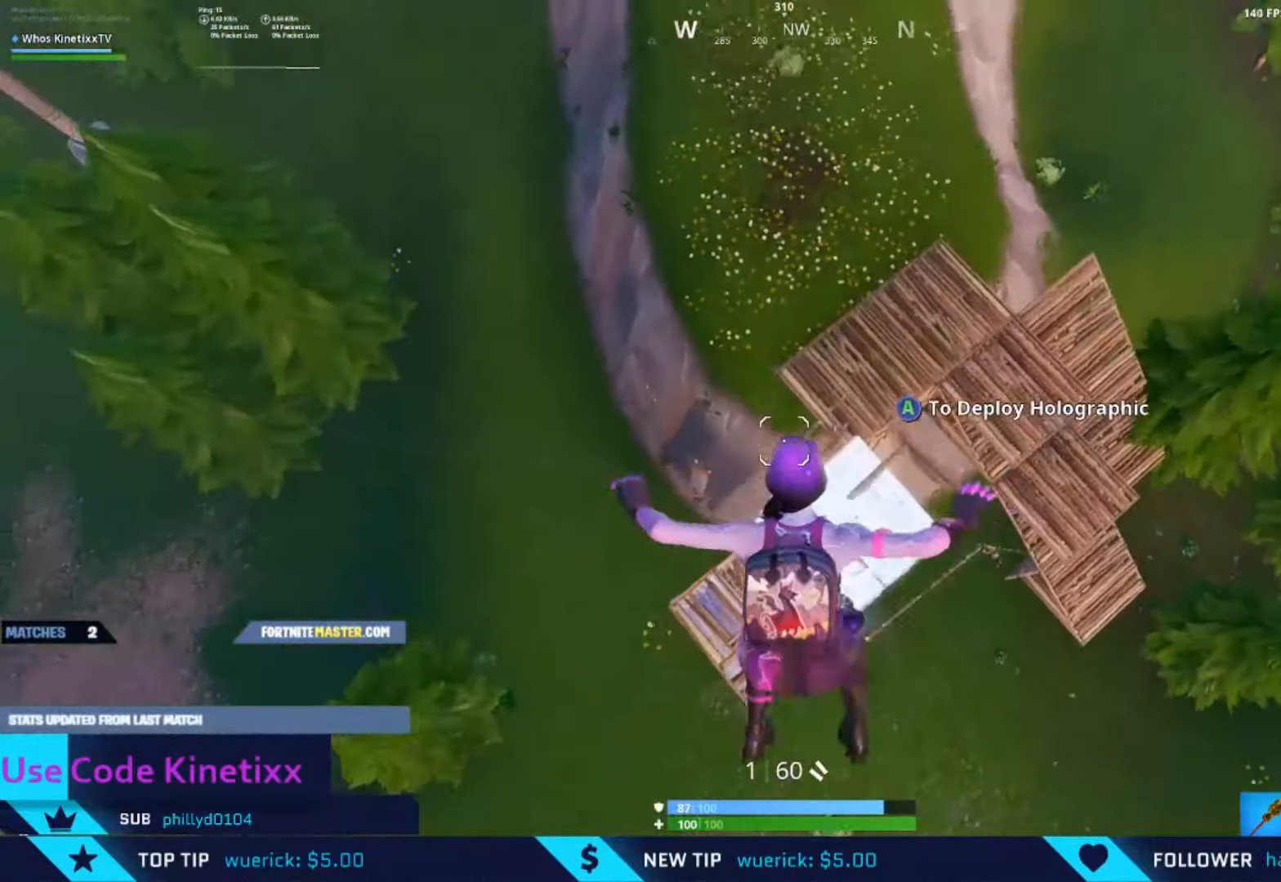
Gameplay with a controller (Xbox layout); each line is a JSON object with the inputs held at the frame after it. "events" lists button and stick changes between this image and that frame as [ms after this image, input, new state], when the widget could be followed in between.
{"buttons": [], "left_stick": "up-left", "right_stick": "up-left", "events": [[50, "right_stick", "left"], [283, "right_stick", "up-left"], [383, "left_stick", "up-left"]]}
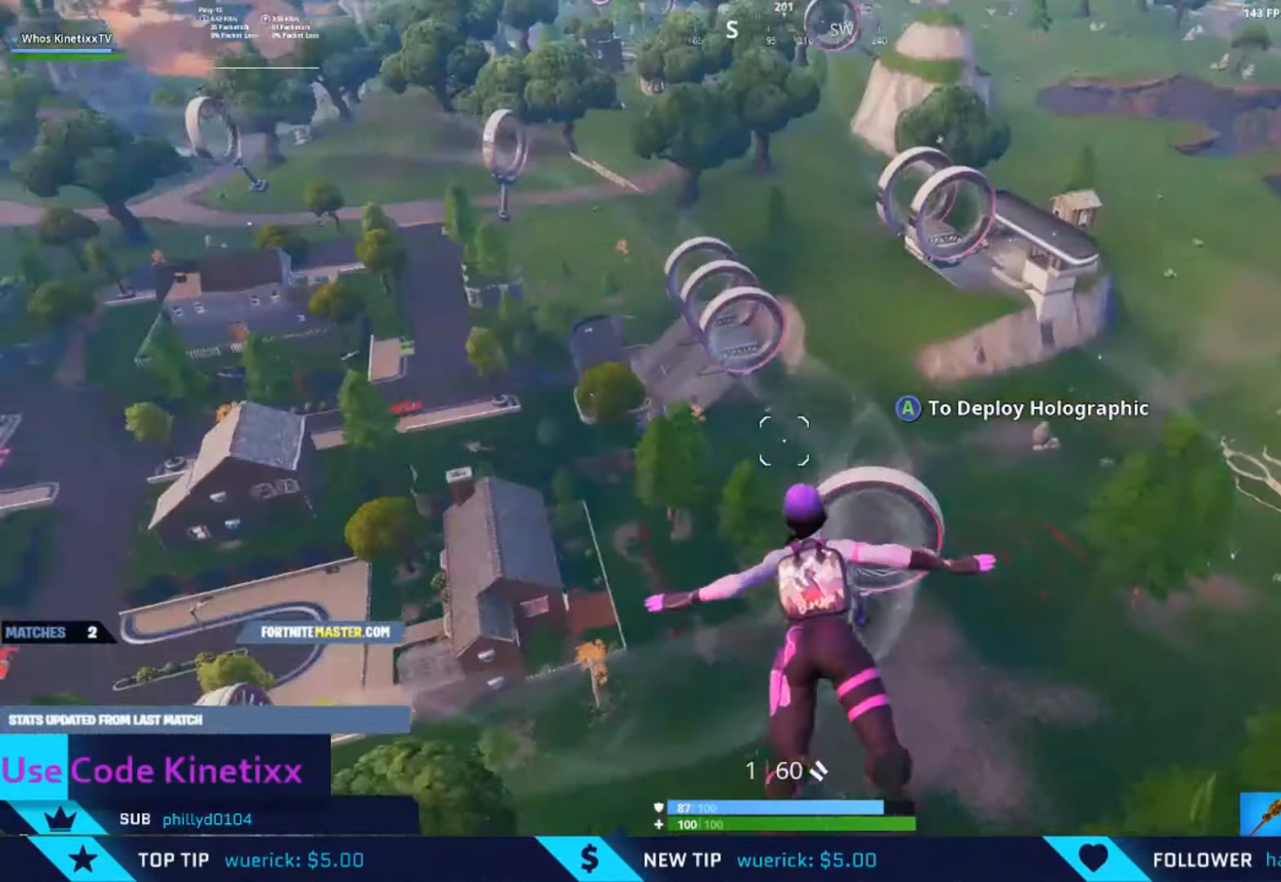
{"buttons": [], "left_stick": "up", "right_stick": "left", "events": [[83, "right_stick", "center"], [316, "right_stick", "left"], [383, "left_stick", "up"]]}
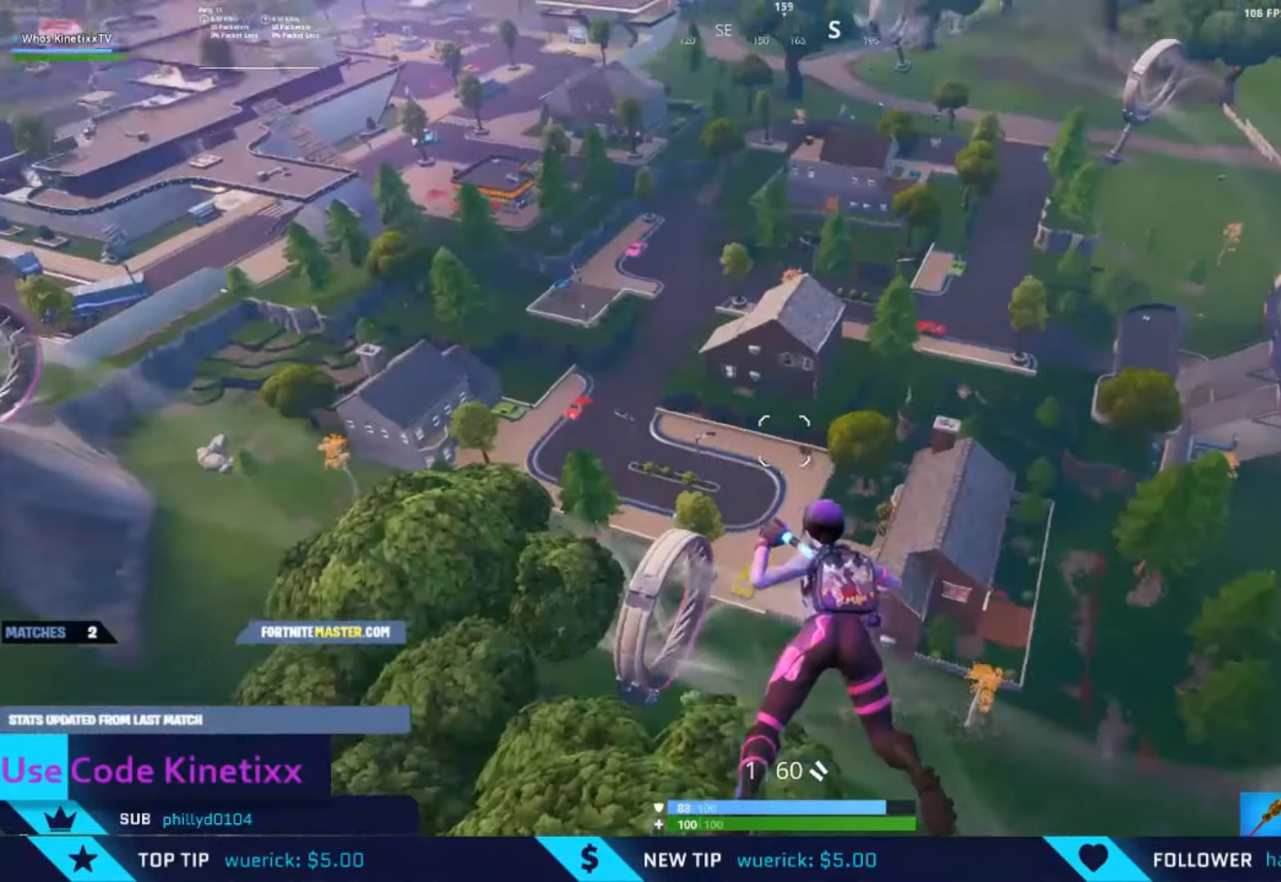
{"buttons": [], "left_stick": "up-right", "right_stick": "center", "events": [[16, "right_stick", "center"], [216, "left_stick", "up-right"], [216, "right_stick", "left"], [383, "right_stick", "center"]]}
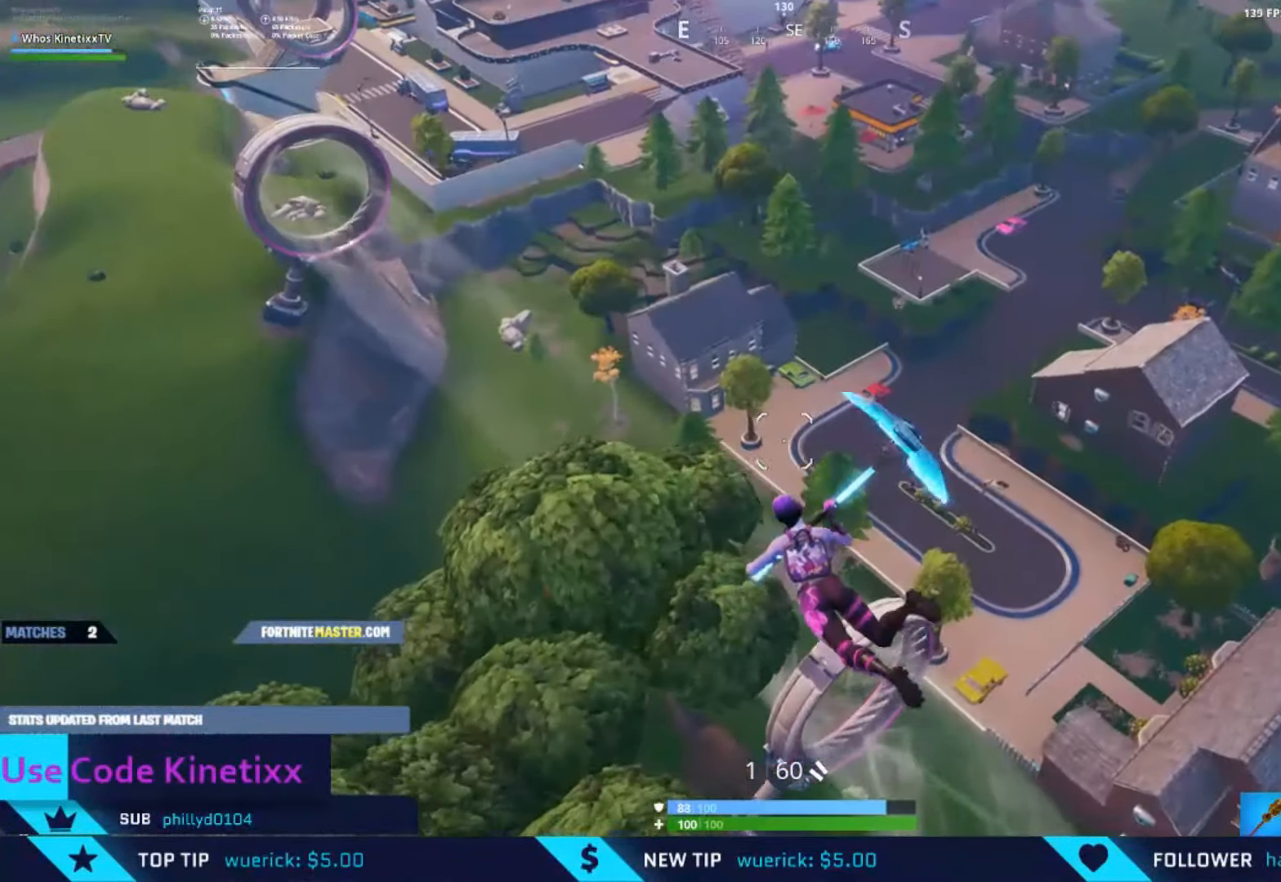
{"buttons": [], "left_stick": "up", "right_stick": "center", "events": [[83, "right_stick", "left"], [350, "left_stick", "up"], [483, "right_stick", "center"]]}
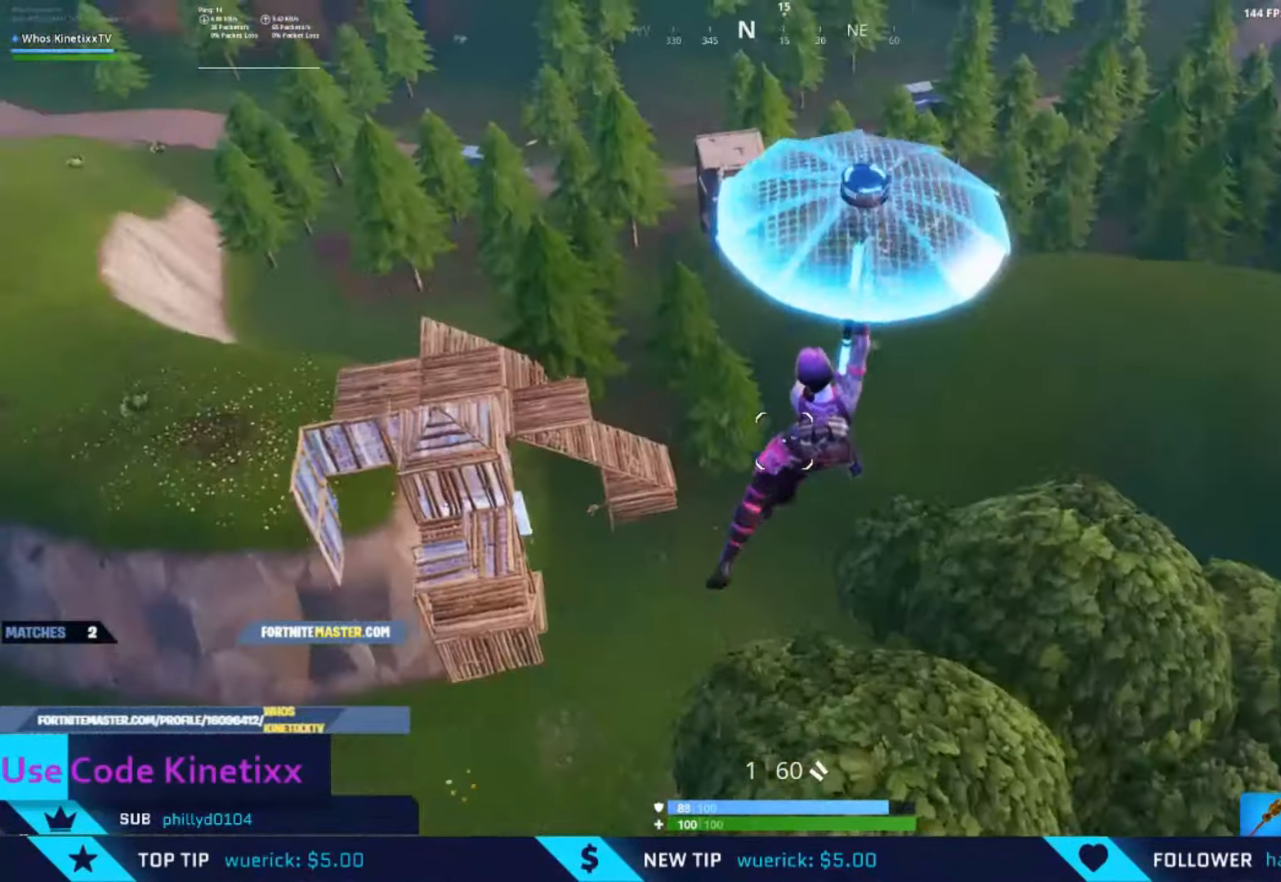
{"buttons": [], "left_stick": "up-right", "right_stick": "center", "events": [[250, "left_stick", "up-right"], [250, "right_stick", "left"], [383, "right_stick", "center"]]}
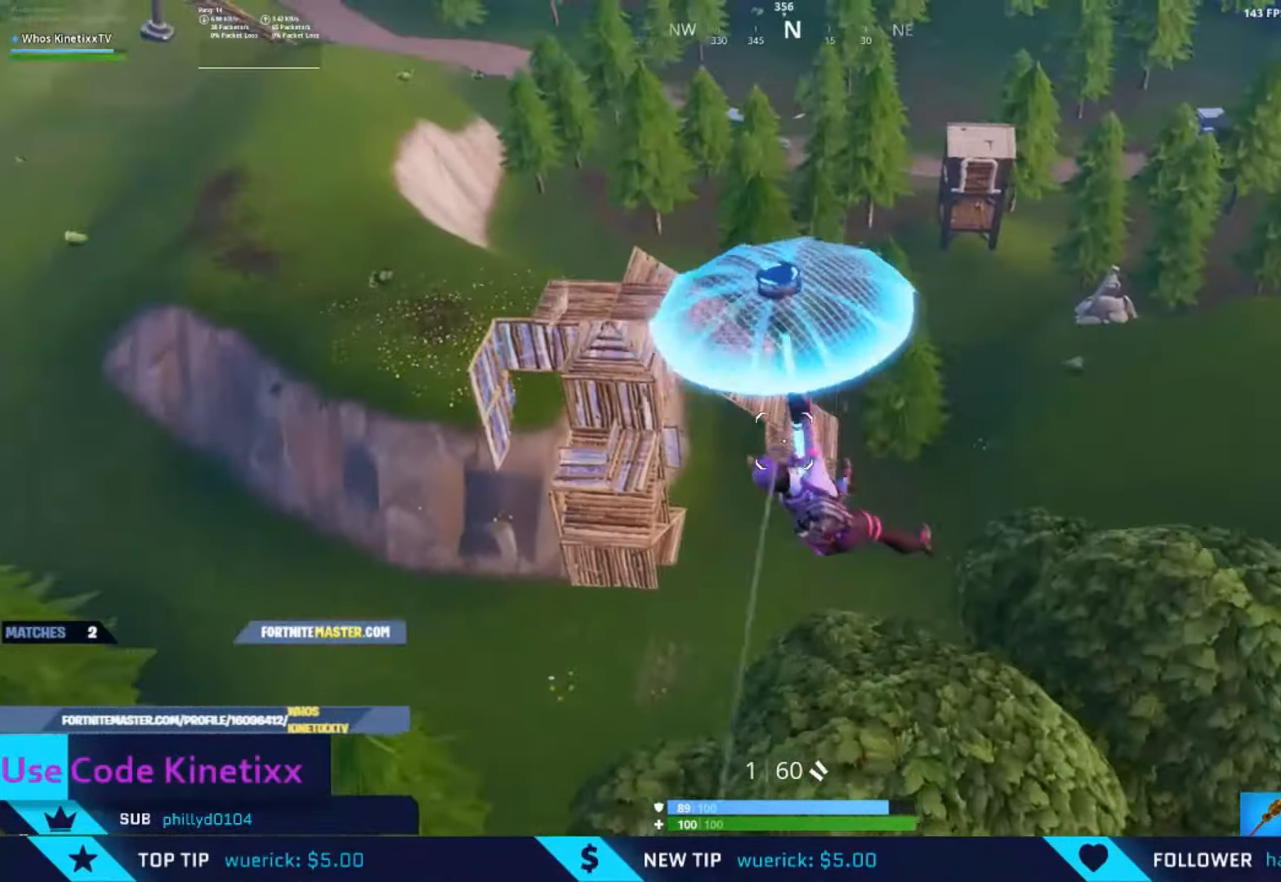
{"buttons": [], "left_stick": "up-right", "right_stick": "up-left", "events": [[216, "left_stick", "right"], [416, "right_stick", "up-left"], [450, "left_stick", "up-right"]]}
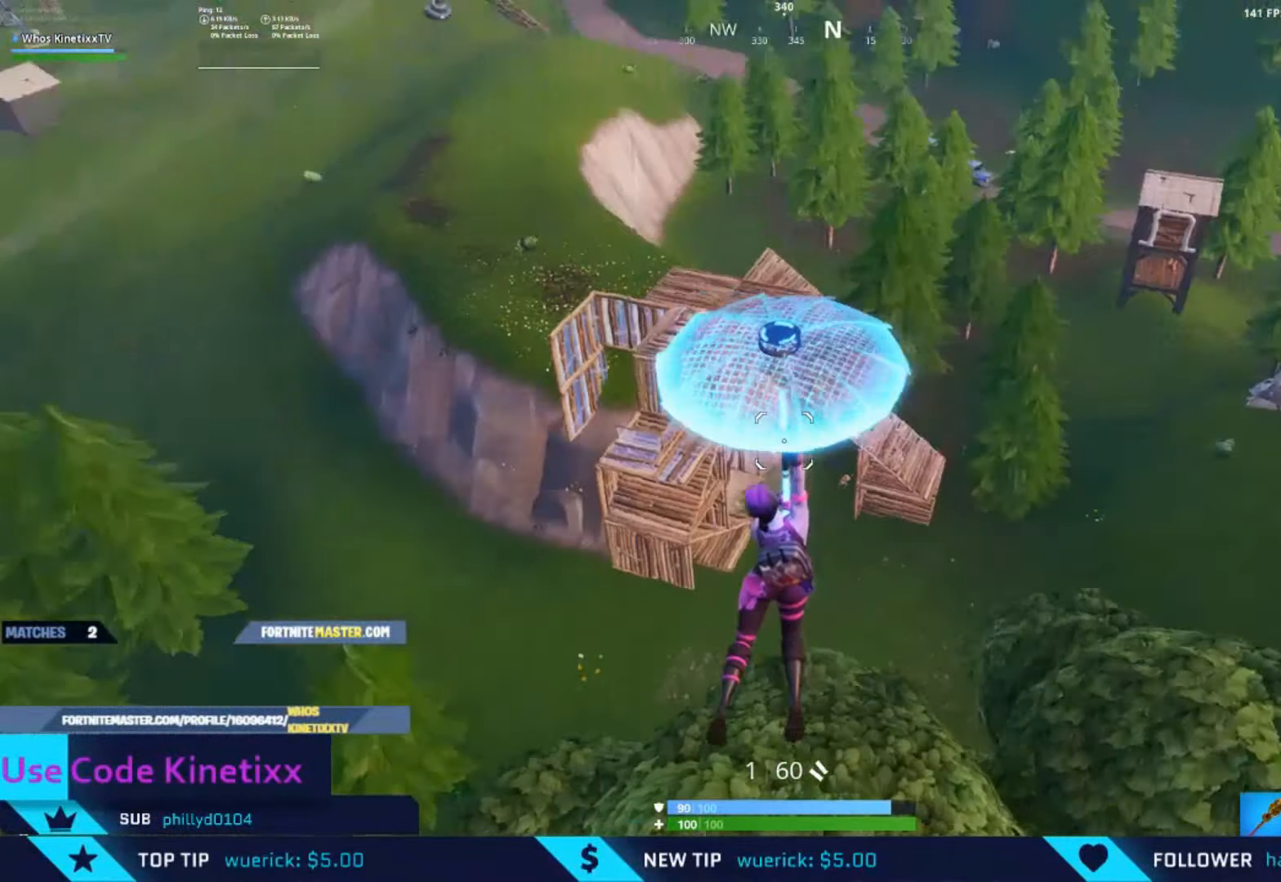
{"buttons": [], "left_stick": "up-right", "right_stick": "center", "events": [[83, "right_stick", "center"]]}
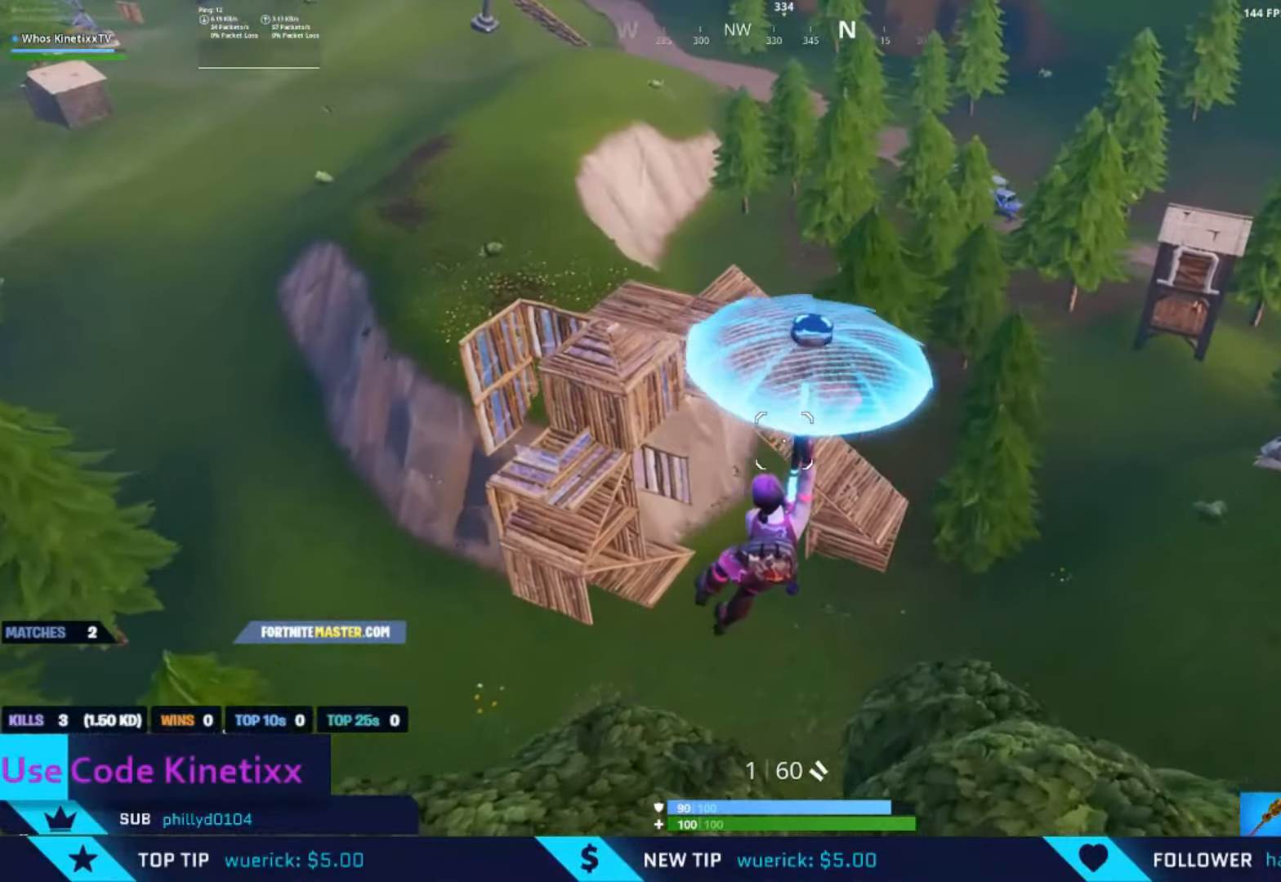
{"buttons": [], "left_stick": "up-right", "right_stick": "left", "events": [[417, "right_stick", "left"]]}
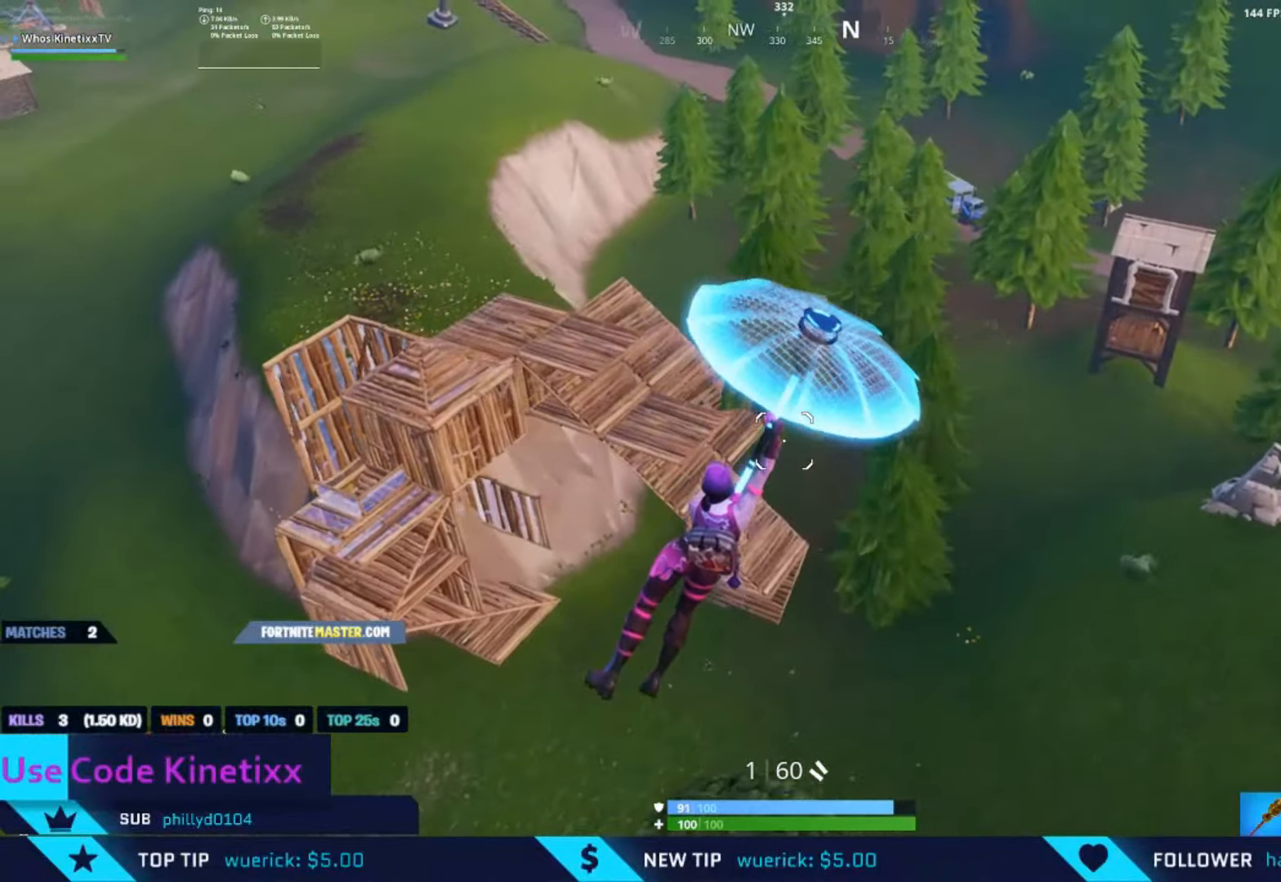
{"buttons": [], "left_stick": "up-right", "right_stick": "left", "events": []}
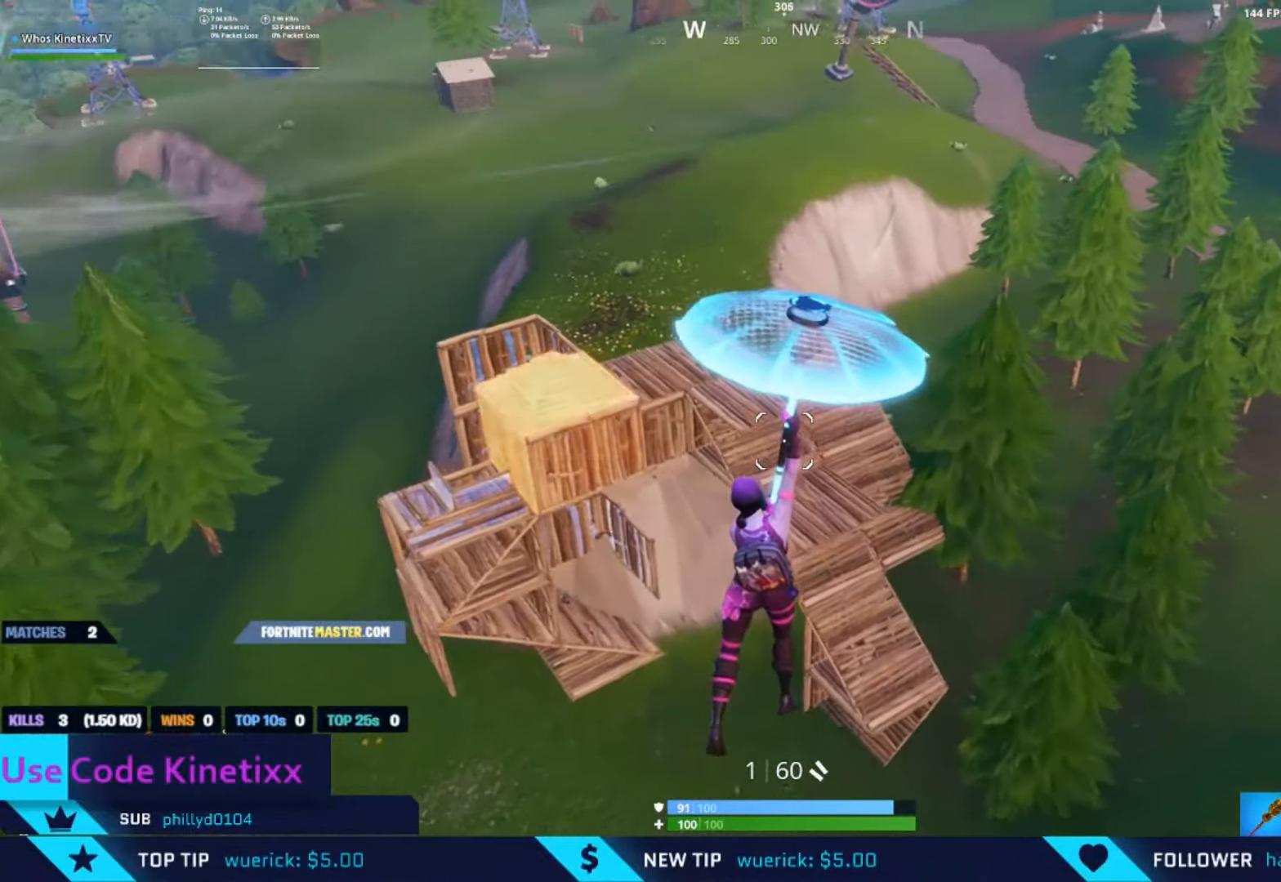
{"buttons": [], "left_stick": "up-right", "right_stick": "left", "events": []}
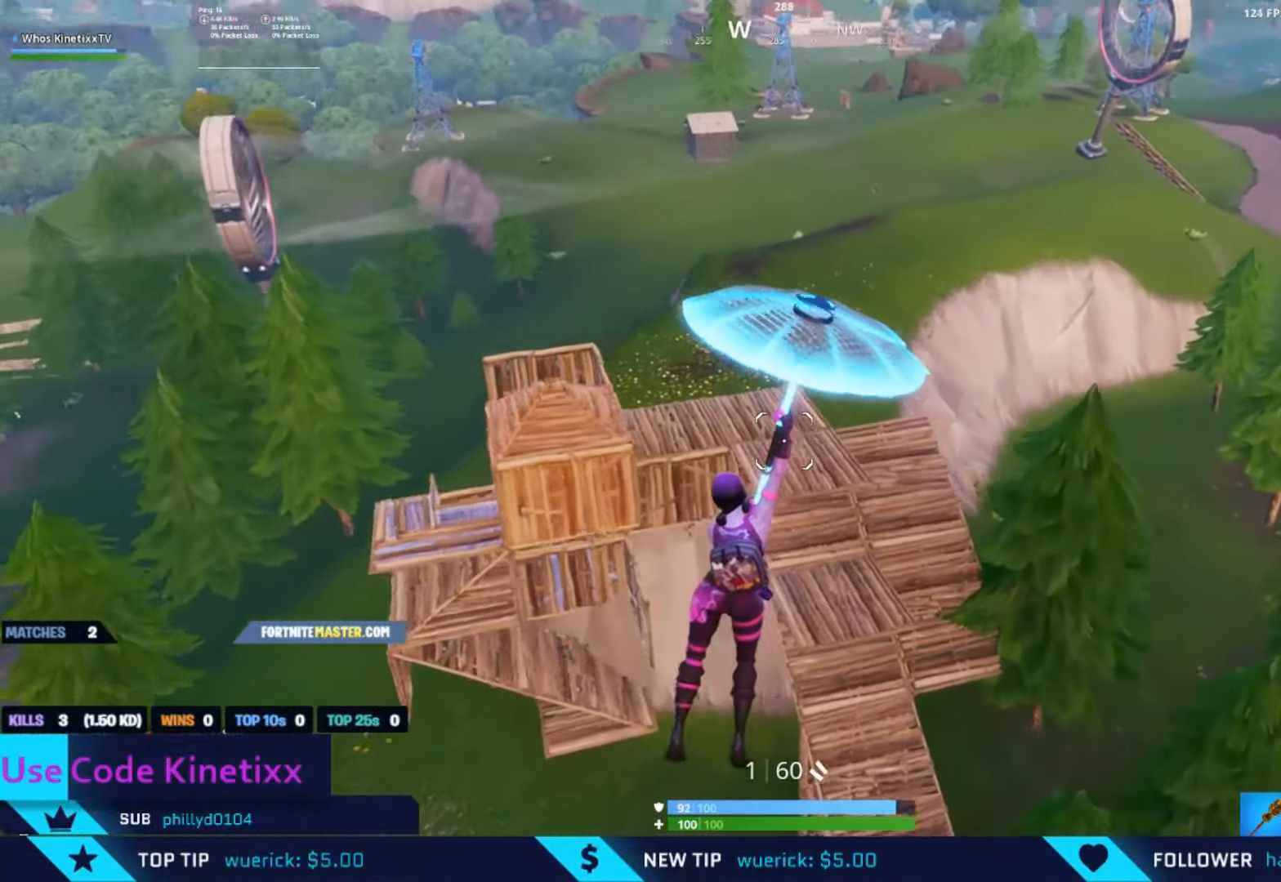
{"buttons": [], "left_stick": "up-right", "right_stick": "center", "events": [[83, "right_stick", "center"], [317, "X", "down"], [417, "X", "up"]]}
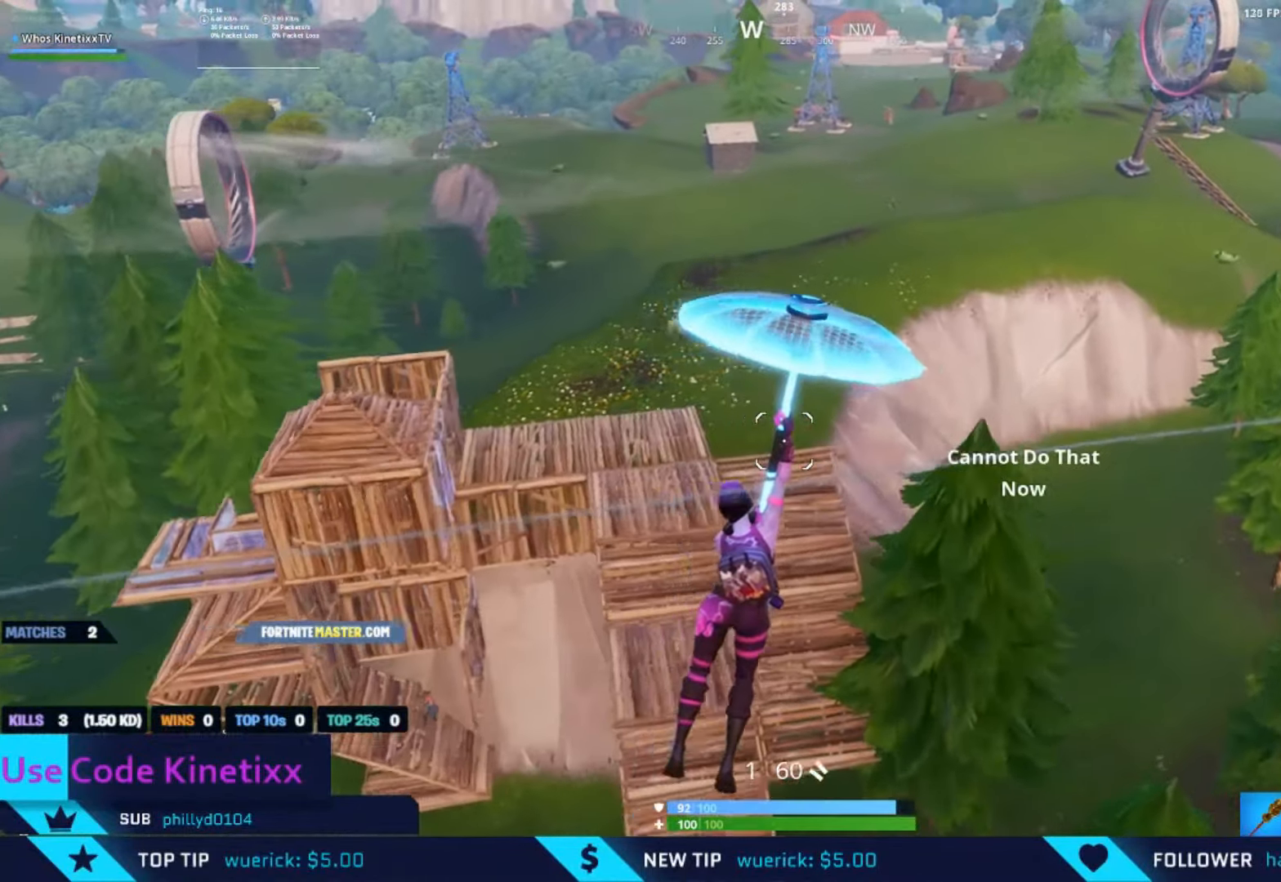
{"buttons": [], "left_stick": "up", "right_stick": "left", "events": [[183, "right_stick", "left"], [350, "left_stick", "up"]]}
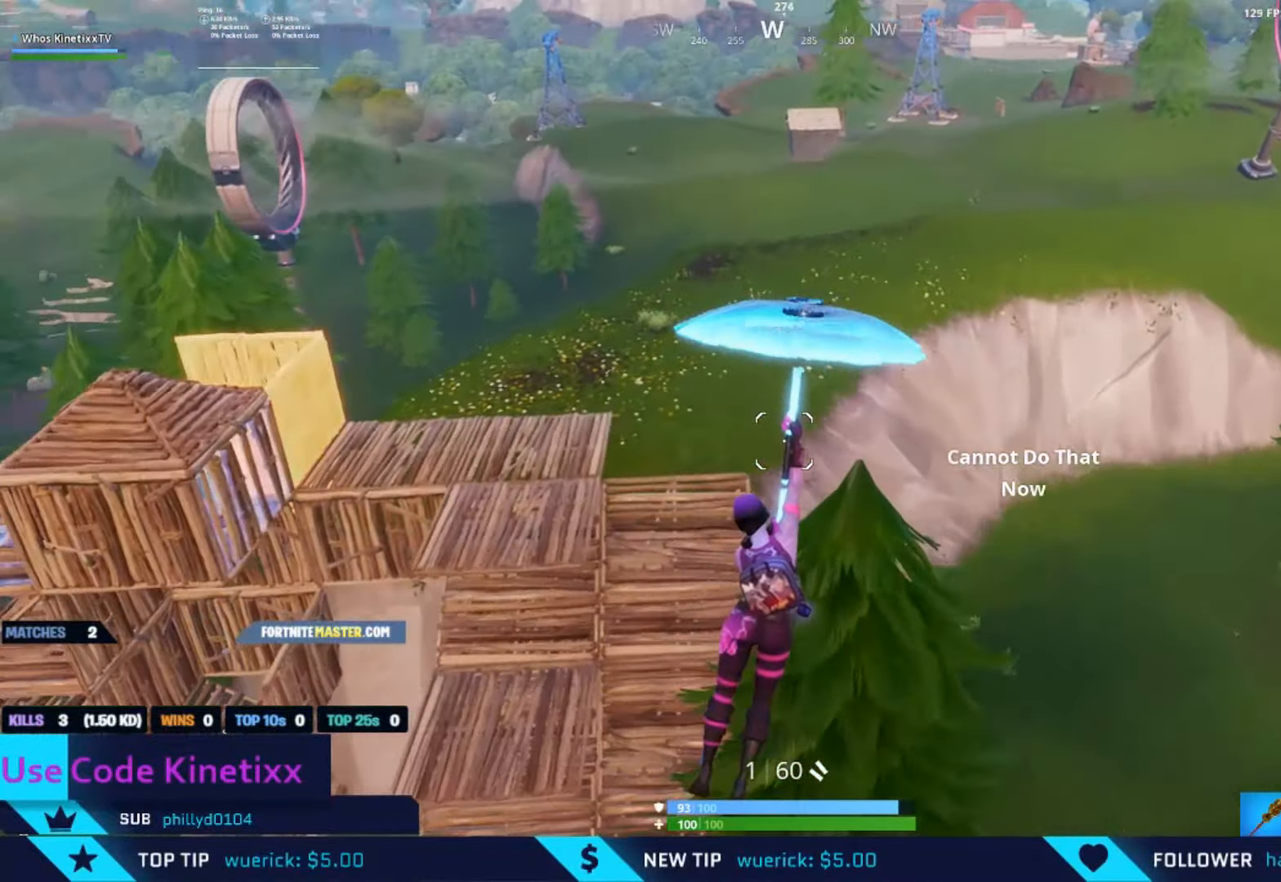
{"buttons": [], "left_stick": "up", "right_stick": "left", "events": []}
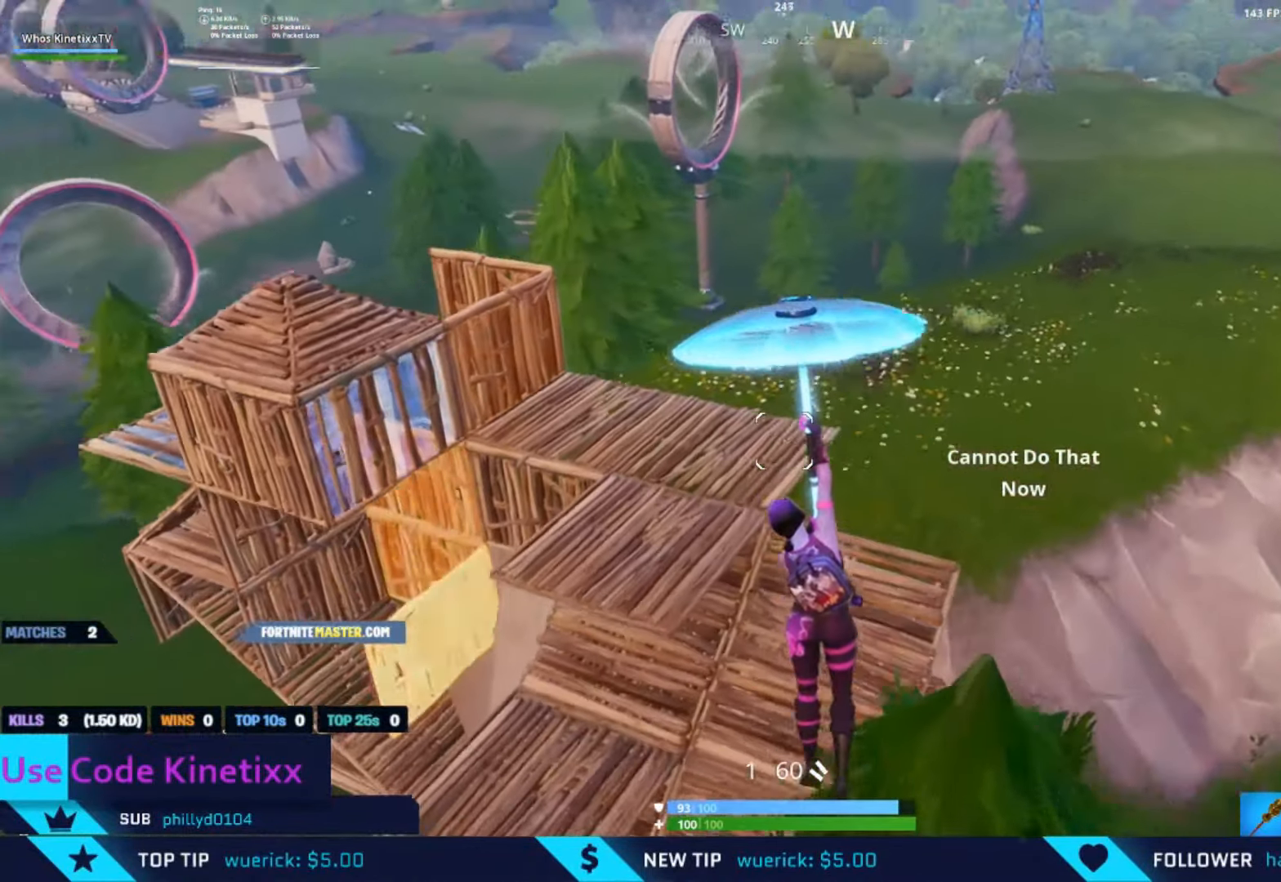
{"buttons": [], "left_stick": "up", "right_stick": "left", "events": []}
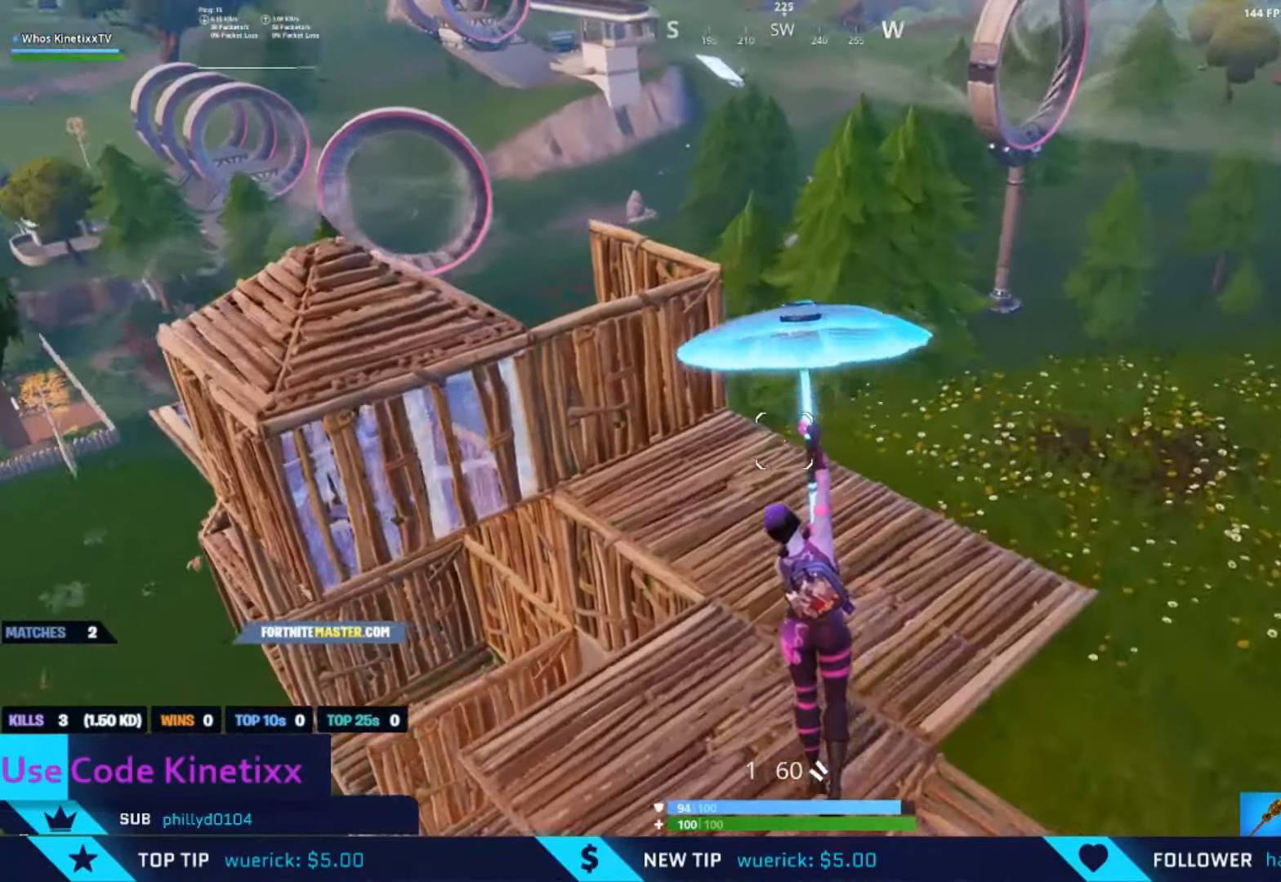
{"buttons": [], "left_stick": "center", "right_stick": "up-right", "events": [[217, "right_stick", "center"], [250, "left_stick", "center"], [317, "left_stick", "down-left"], [350, "right_stick", "right"], [450, "left_stick", "center"], [483, "right_stick", "up-right"]]}
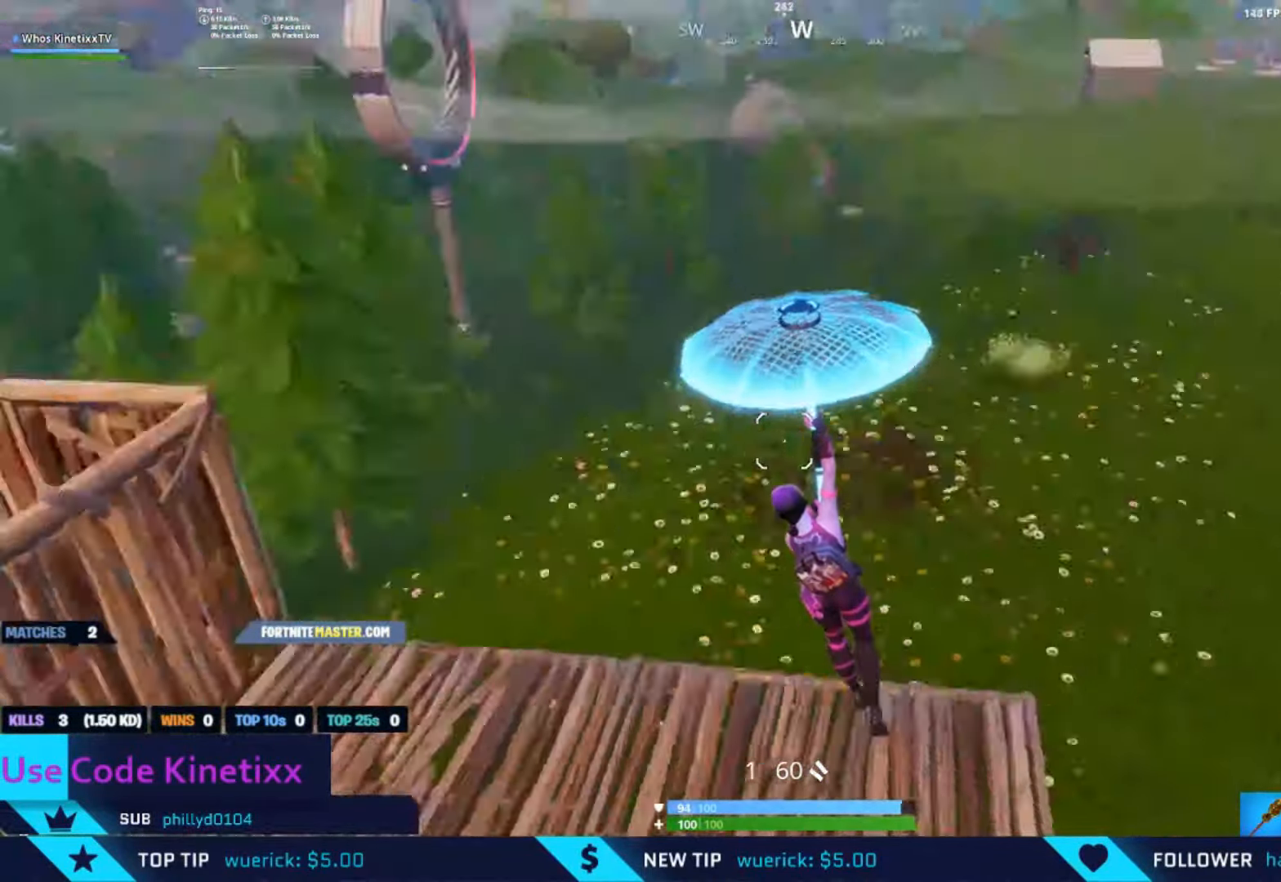
{"buttons": [], "left_stick": "up", "right_stick": "down-left", "events": [[83, "left_stick", "down-left"], [217, "right_stick", "up"], [317, "right_stick", "center"], [450, "right_stick", "down-left"], [483, "left_stick", "up"]]}
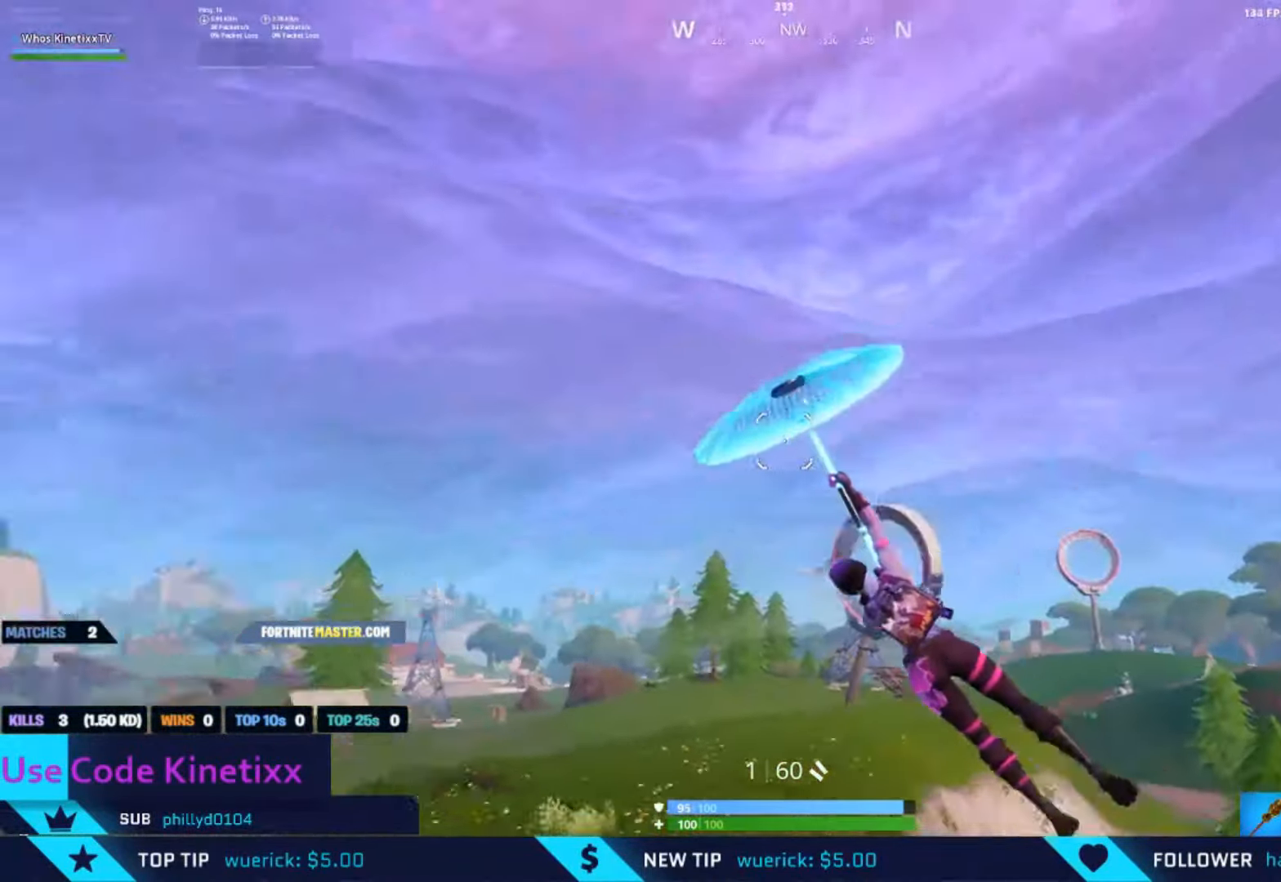
{"buttons": [], "left_stick": "right", "right_stick": "left", "events": [[117, "left_stick", "up-right"], [250, "right_stick", "center"], [350, "right_stick", "left"], [450, "left_stick", "right"]]}
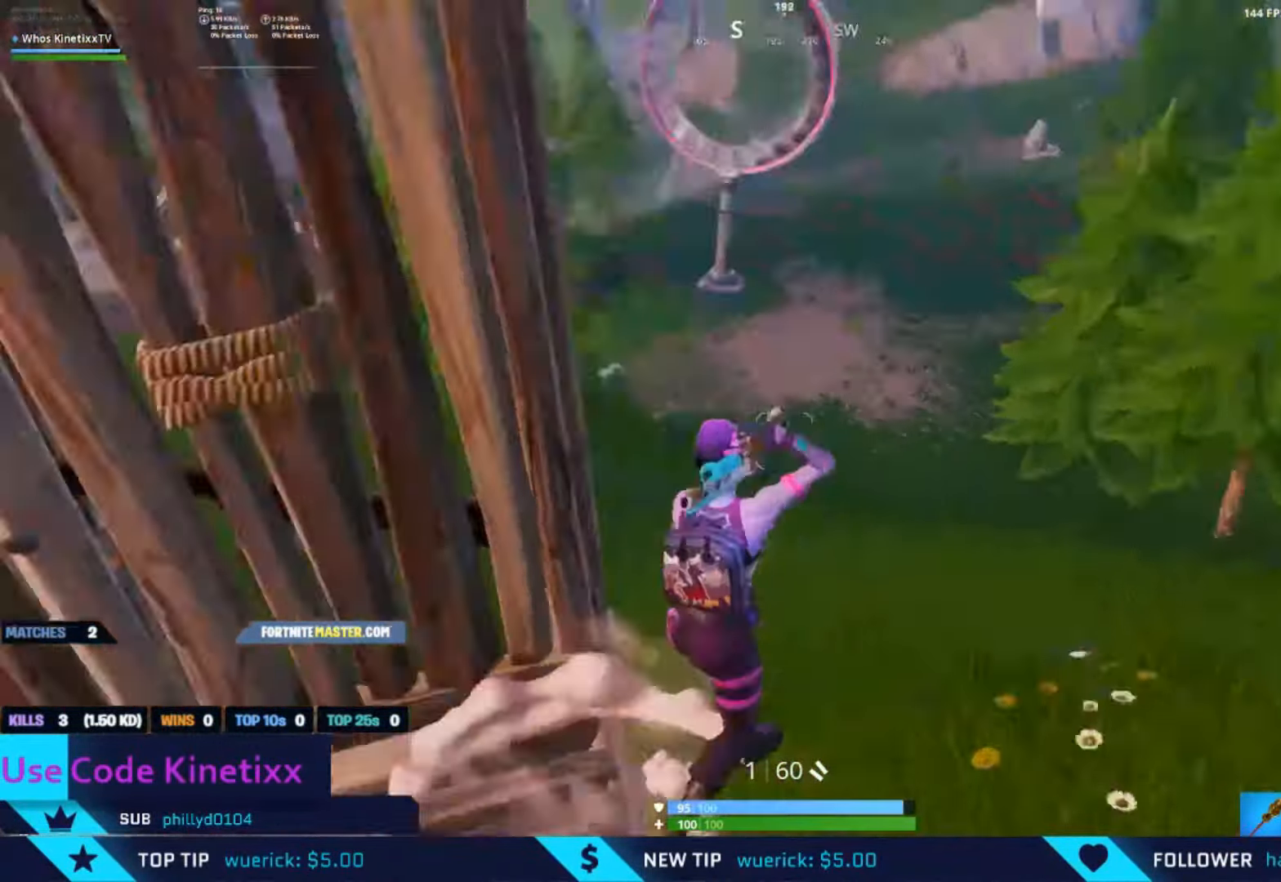
{"buttons": ["X"], "left_stick": "up-left", "right_stick": "left", "events": [[17, "left_stick", "down-right"], [150, "left_stick", "down-left"], [250, "right_stick", "up-left"], [317, "X", "down"], [384, "left_stick", "up-left"], [417, "X", "up"], [417, "right_stick", "left"], [450, "X", "down"]]}
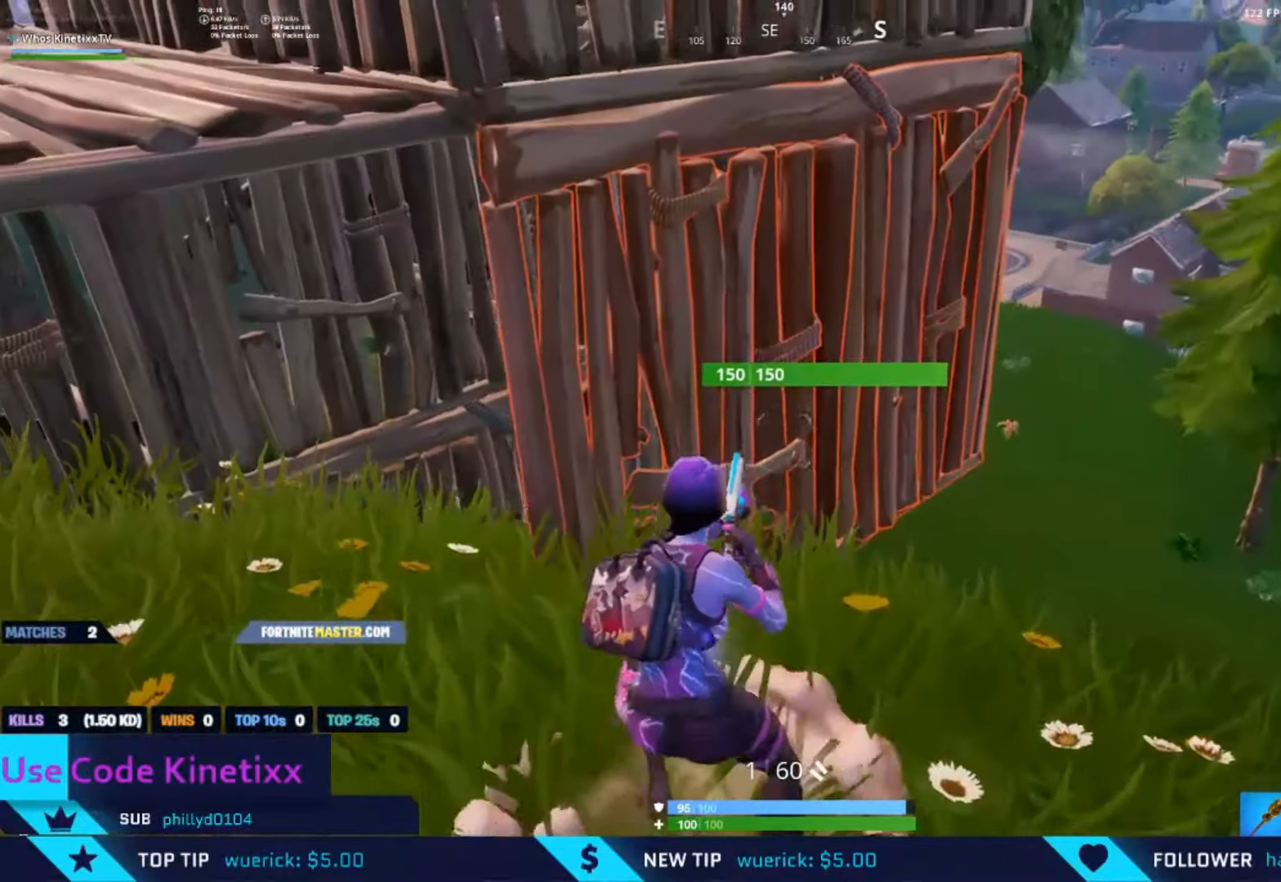
{"buttons": [], "left_stick": "up", "right_stick": "center", "events": [[50, "X", "up"], [350, "right_stick", "center"], [417, "left_stick", "up"]]}
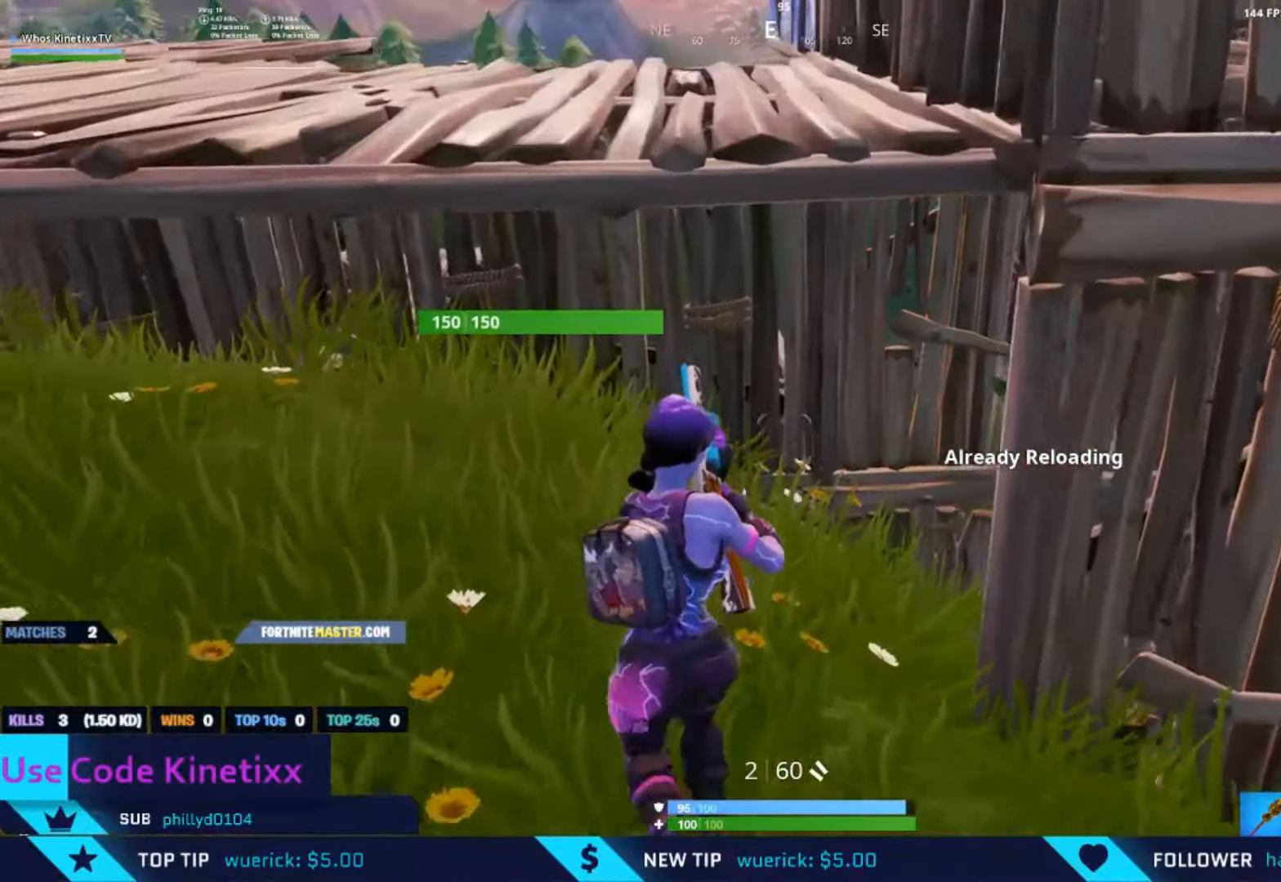
{"buttons": ["L3"], "left_stick": "up-left", "right_stick": "center", "events": [[17, "R3", "down"], [150, "R3", "up"], [150, "right_stick", "right"], [217, "right_stick", "center"], [284, "R3", "down"], [384, "R3", "up"], [450, "L3", "down"], [484, "left_stick", "up-left"]]}
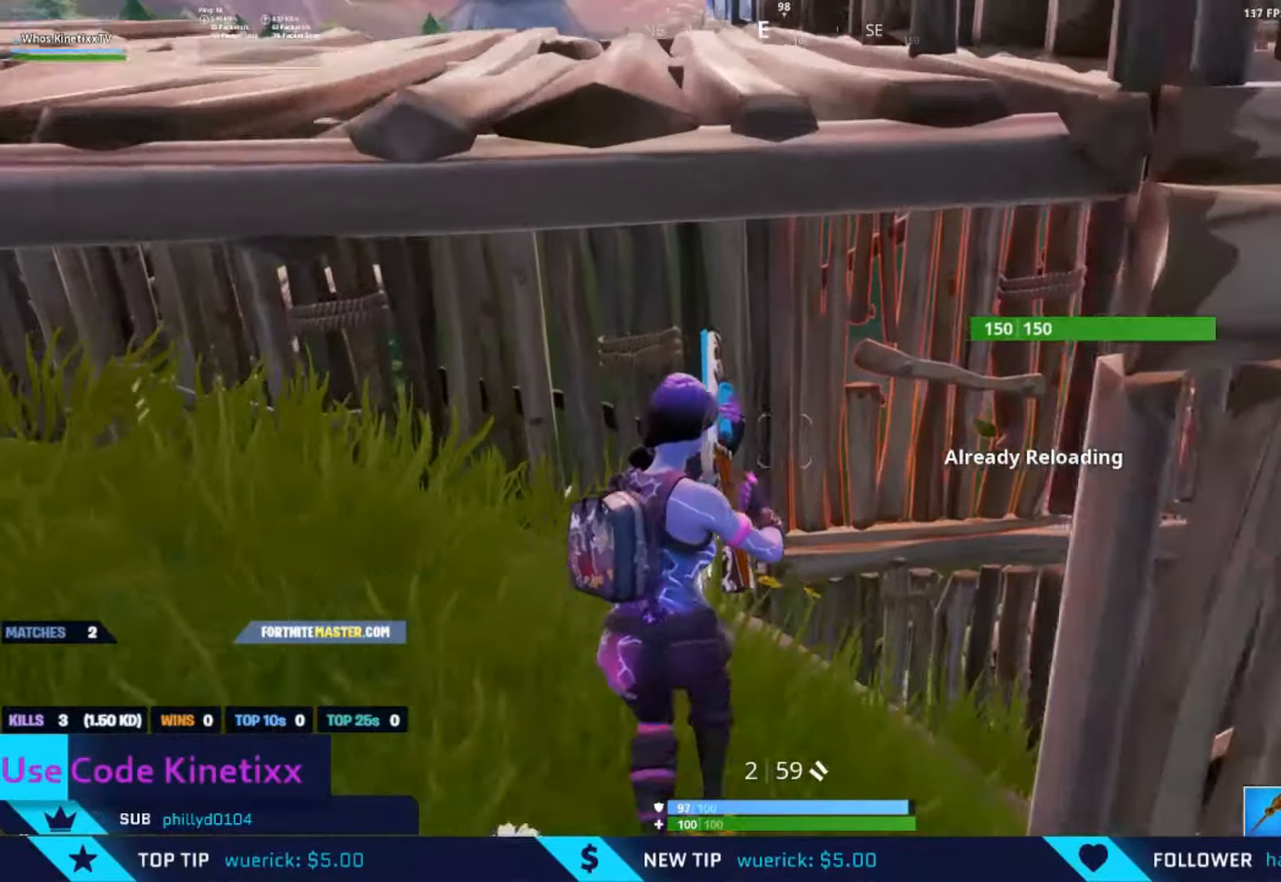
{"buttons": ["R2"], "left_stick": "up-left", "right_stick": "up-right", "events": [[84, "L3", "up"], [284, "right_stick", "left"], [350, "R2", "down"], [417, "right_stick", "up-right"]]}
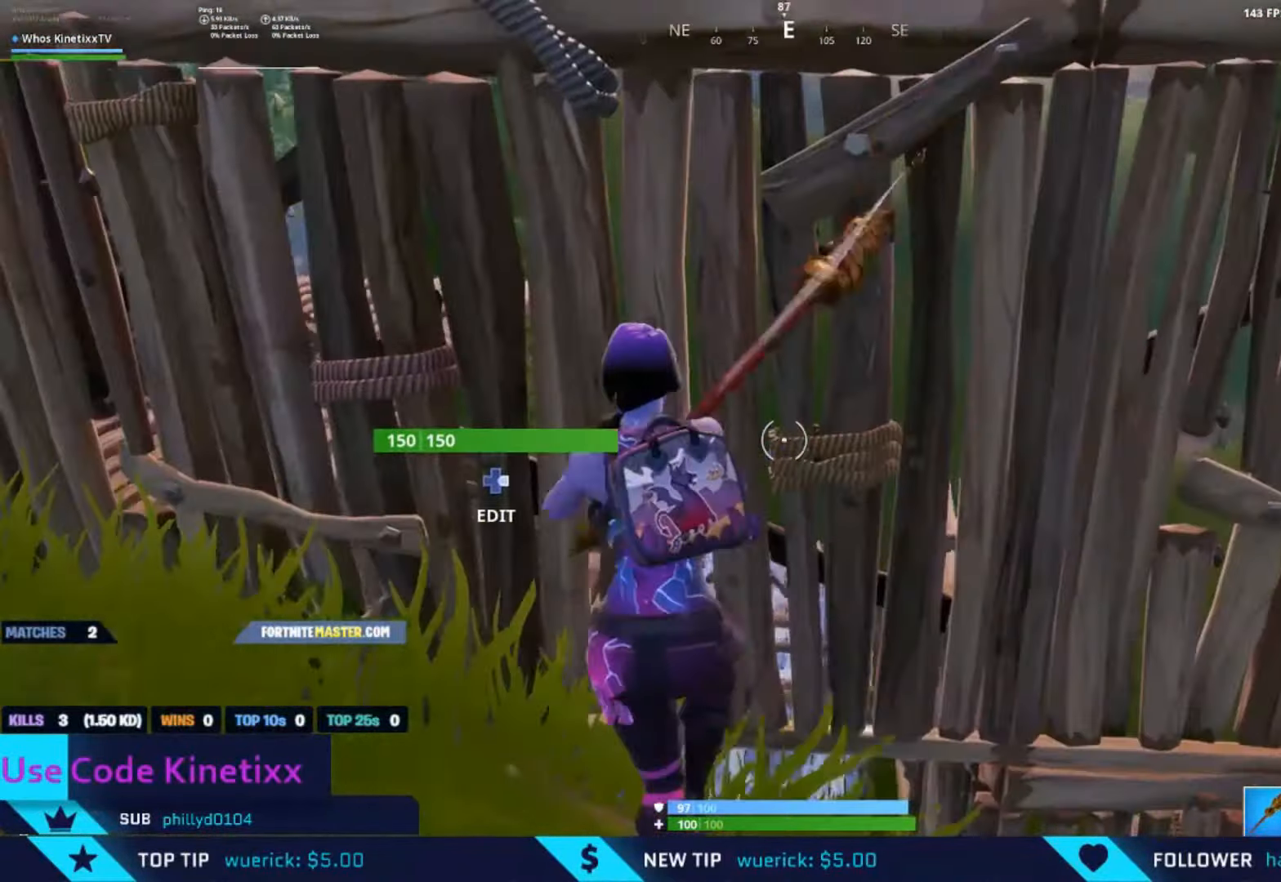
{"buttons": [], "left_stick": "down-right", "right_stick": "right", "events": [[50, "right_stick", "center"], [150, "R2", "up"], [184, "left_stick", "down"], [217, "L1", "down"], [317, "left_stick", "down-right"], [350, "L1", "up"], [350, "right_stick", "right"]]}
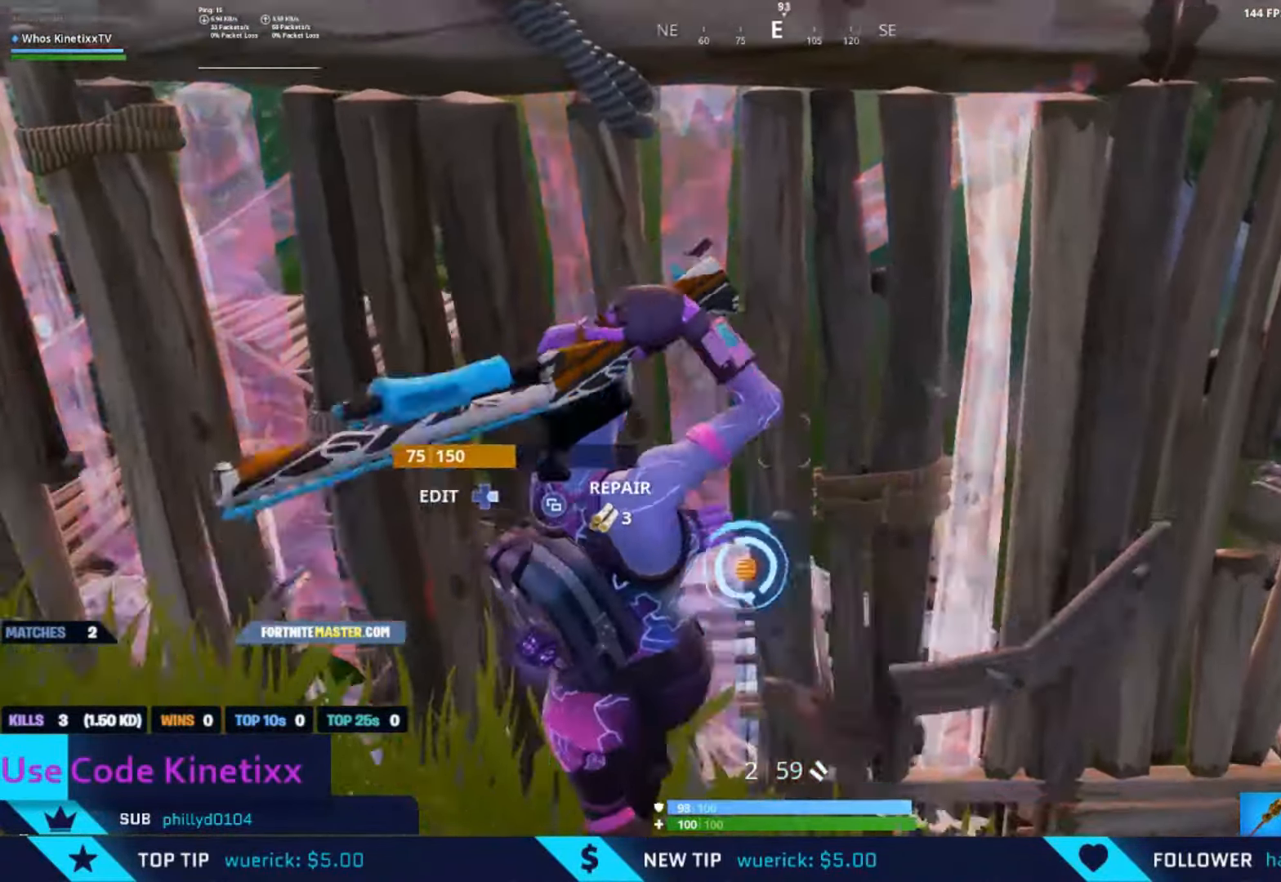
{"buttons": [], "left_stick": "right", "right_stick": "center", "events": [[17, "DPAD_RIGHT", "down"], [17, "R2", "down"], [17, "right_stick", "up"], [50, "left_stick", "down-left"], [150, "DPAD_RIGHT", "up"], [250, "right_stick", "left"], [317, "left_stick", "center"], [317, "right_stick", "down-left"], [450, "R2", "up"], [450, "left_stick", "right"], [450, "right_stick", "center"]]}
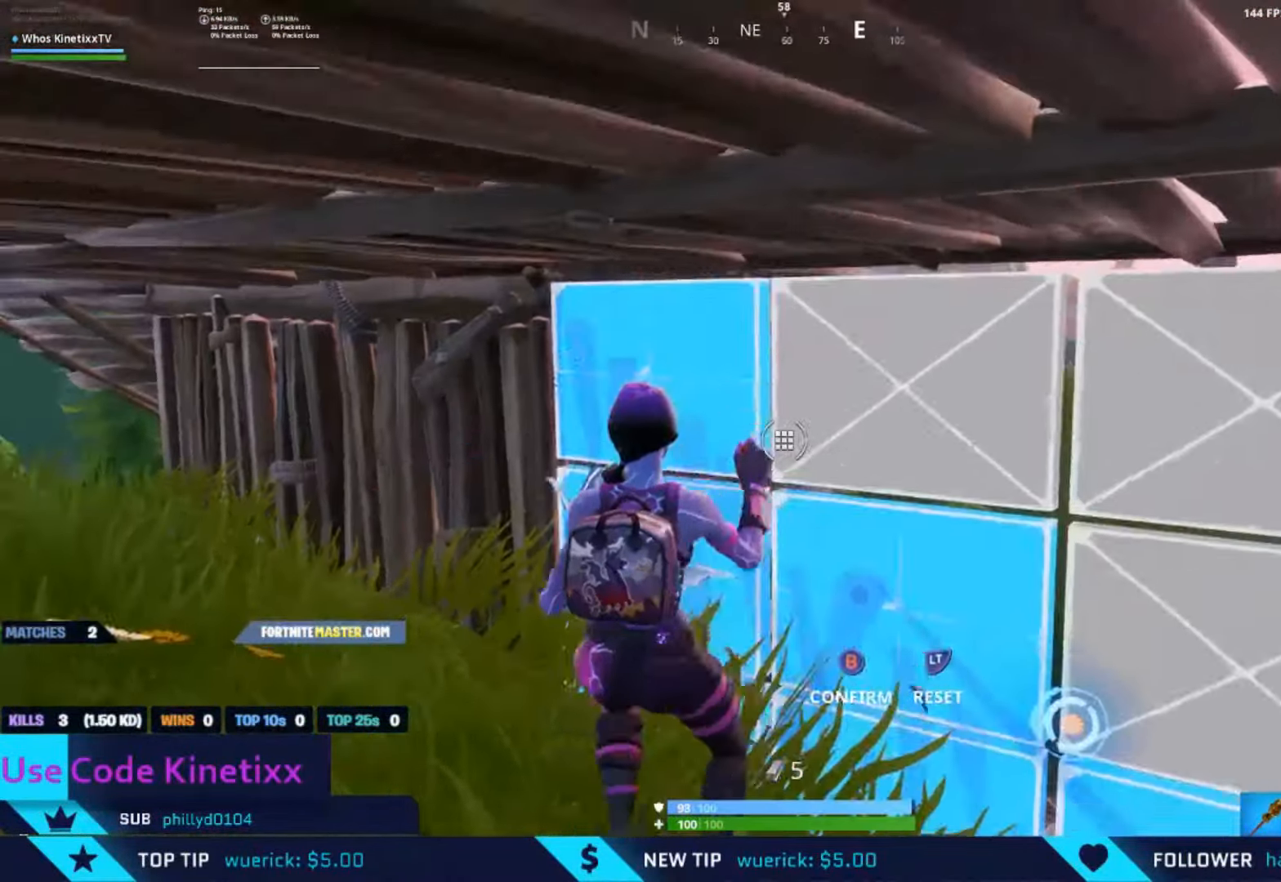
{"buttons": ["A"], "left_stick": "up-right", "right_stick": "down", "events": [[17, "B", "down"], [17, "left_stick", "up-right"], [17, "right_stick", "down"], [84, "B", "up"], [417, "A", "down"]]}
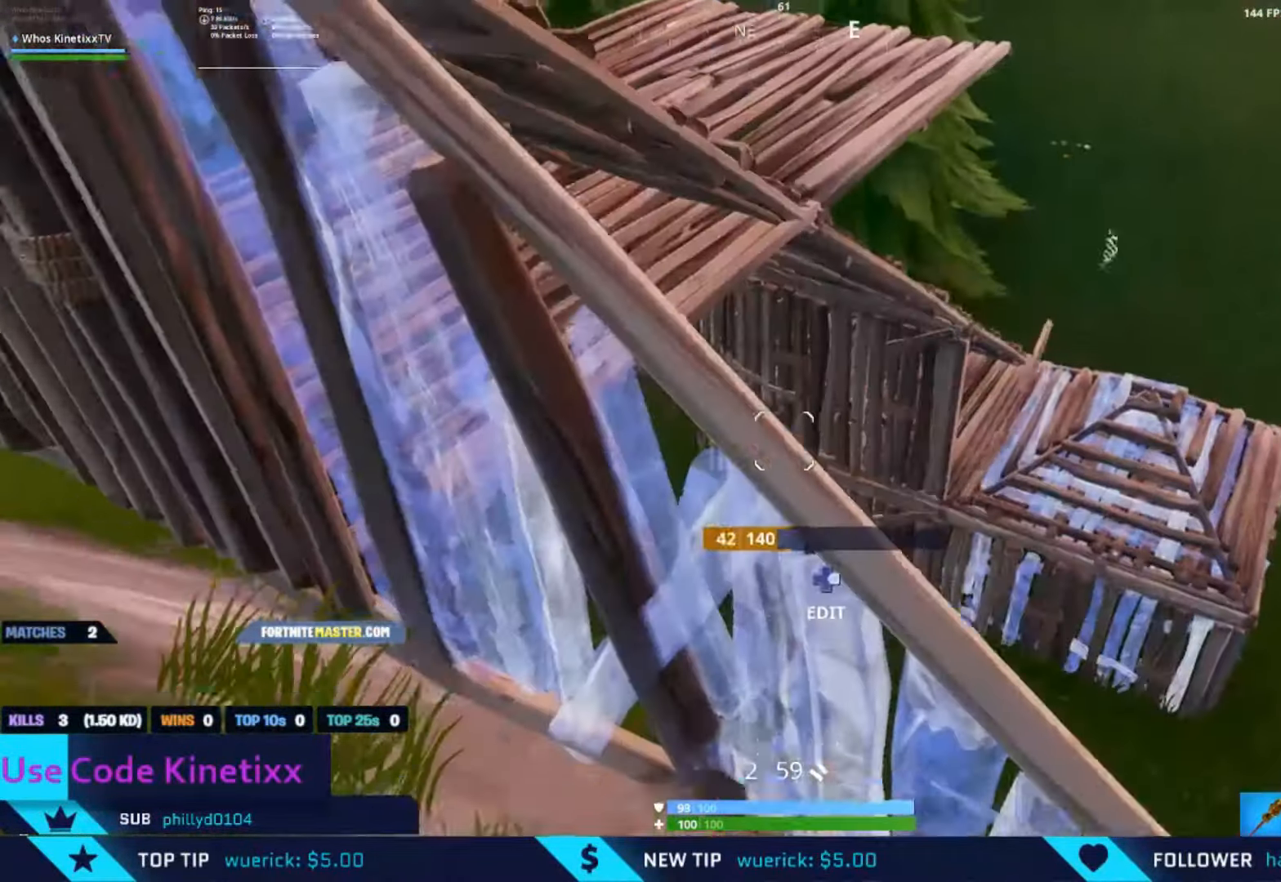
{"buttons": [], "left_stick": "up-right", "right_stick": "down-left", "events": [[50, "A", "up"], [450, "right_stick", "down-left"]]}
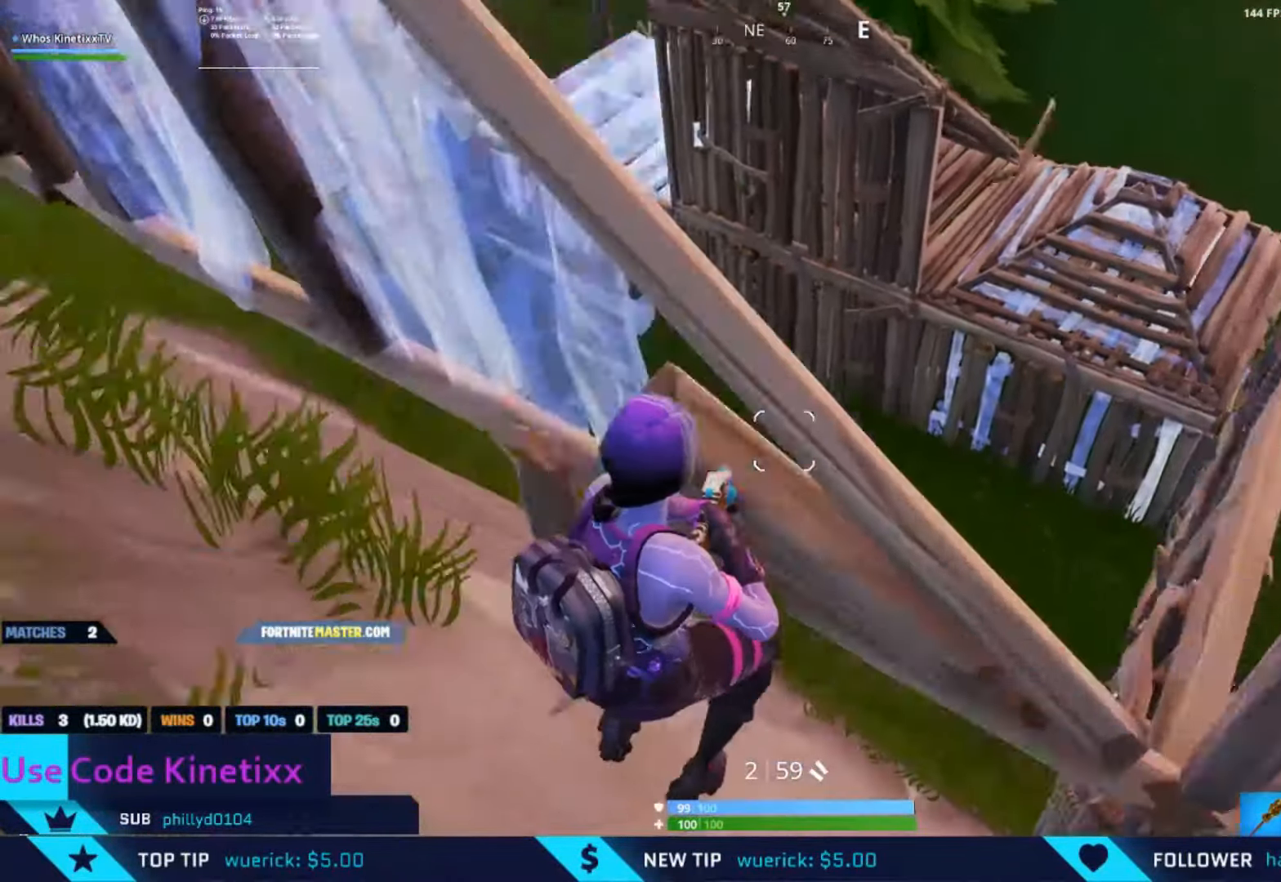
{"buttons": [], "left_stick": "left", "right_stick": "left", "events": [[17, "X", "down"], [117, "right_stick", "up-left"], [150, "X", "up"], [184, "left_stick", "right"], [250, "right_stick", "up-right"], [350, "left_stick", "left"], [384, "right_stick", "center"], [450, "right_stick", "left"]]}
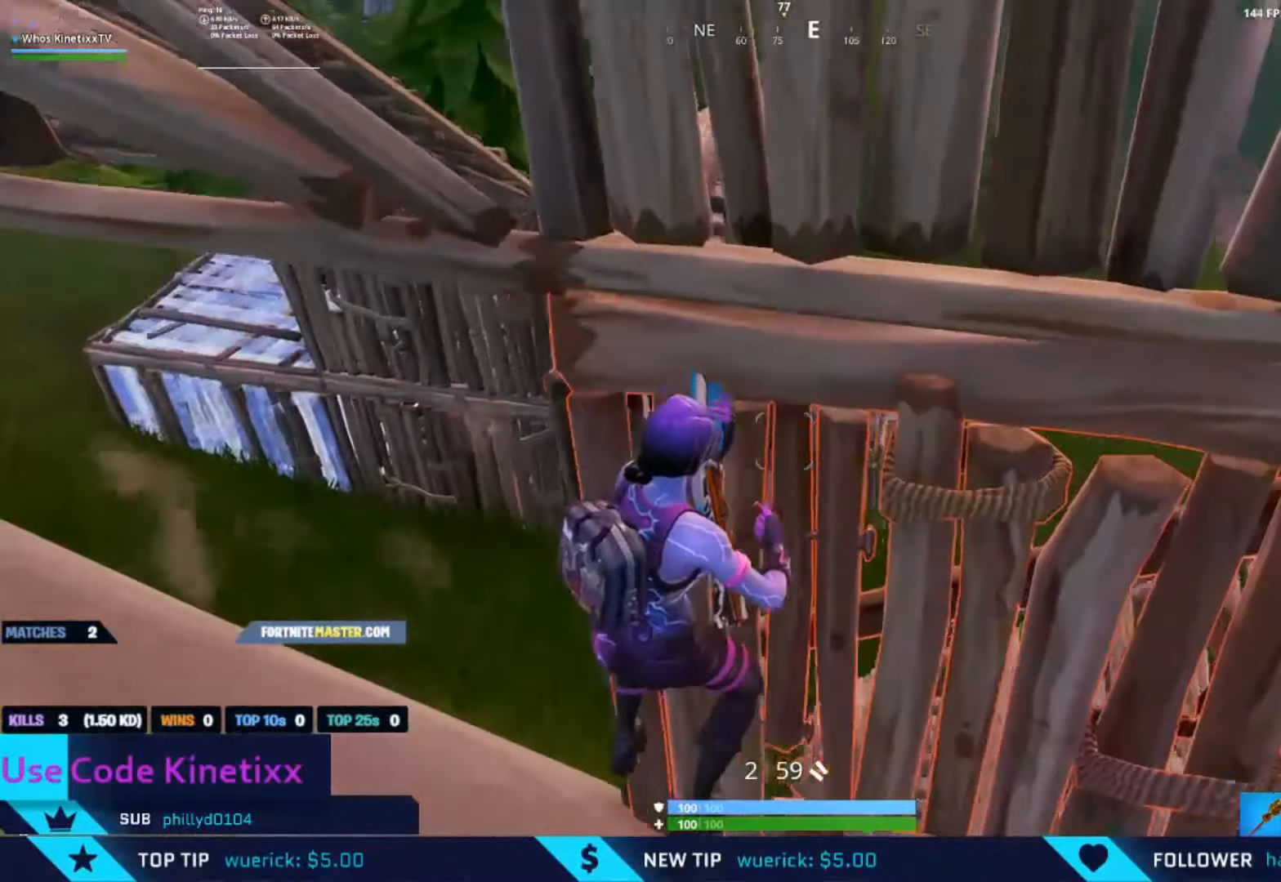
{"buttons": [], "left_stick": "right", "right_stick": "center", "events": [[17, "right_stick", "center"], [50, "R3", "down"], [150, "left_stick", "right"], [184, "R3", "up"], [184, "right_stick", "right"], [484, "right_stick", "center"]]}
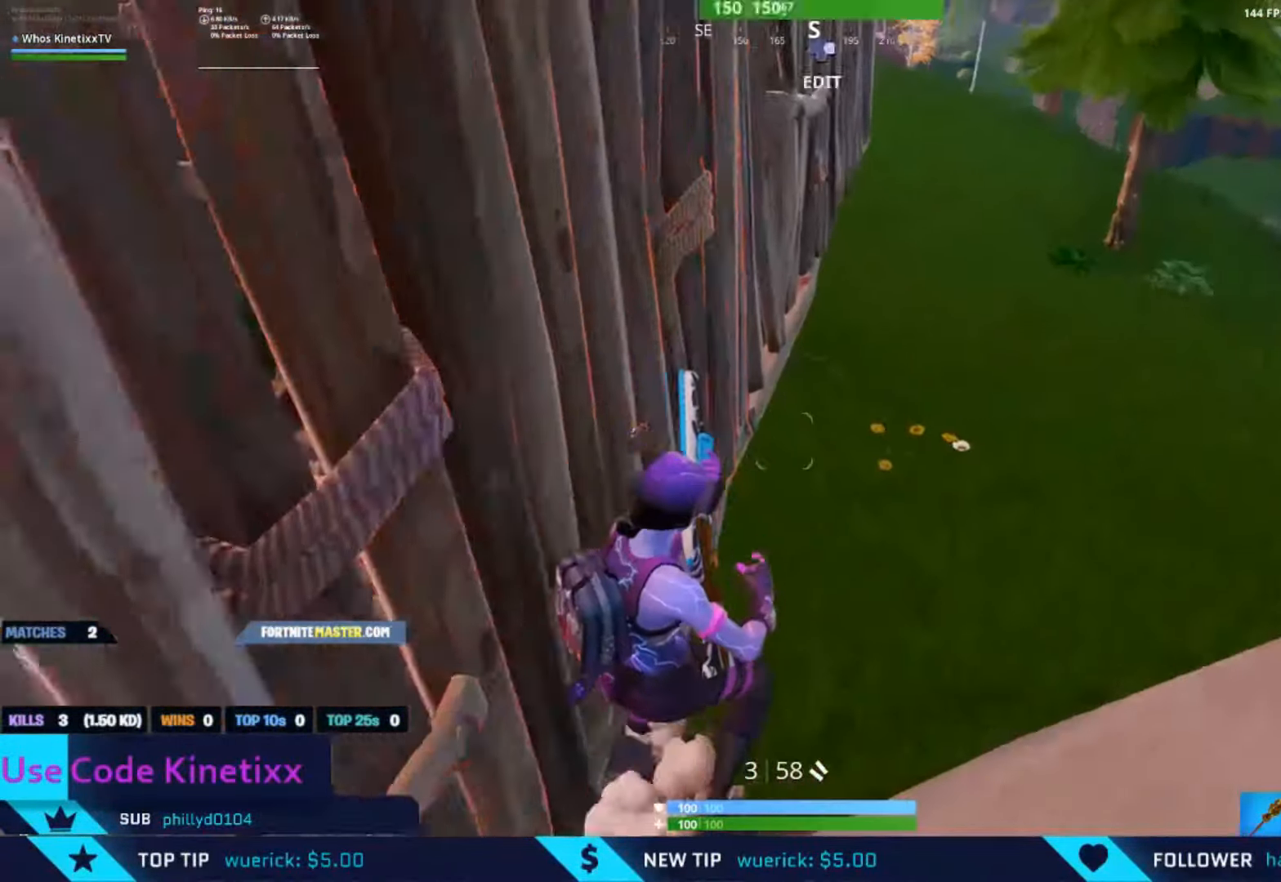
{"buttons": [], "left_stick": "up", "right_stick": "up-left", "events": [[50, "left_stick", "center"], [117, "left_stick", "right"], [217, "right_stick", "up"], [250, "left_stick", "up"], [283, "right_stick", "up-left"]]}
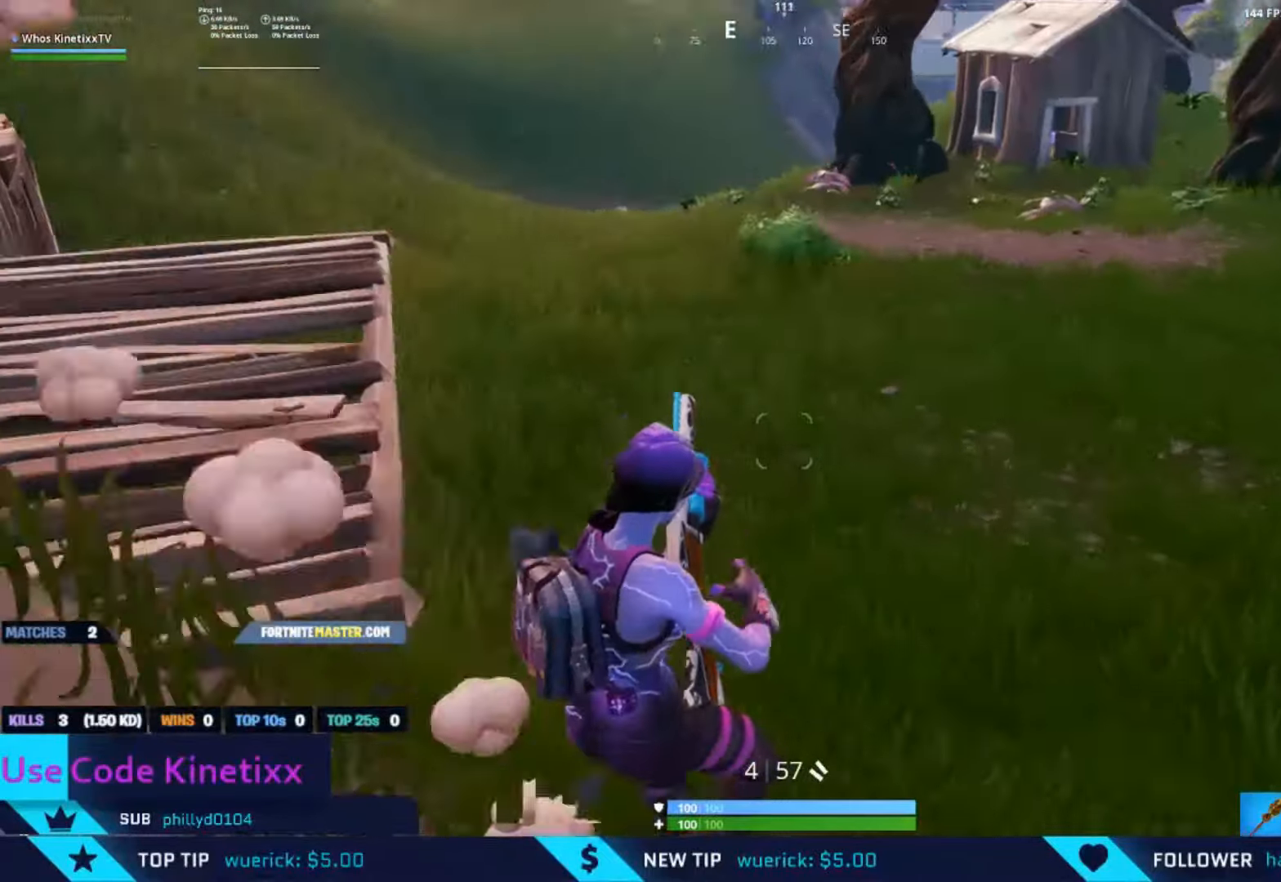
{"buttons": ["A"], "left_stick": "up", "right_stick": "center", "events": [[316, "right_stick", "center"], [450, "A", "down"]]}
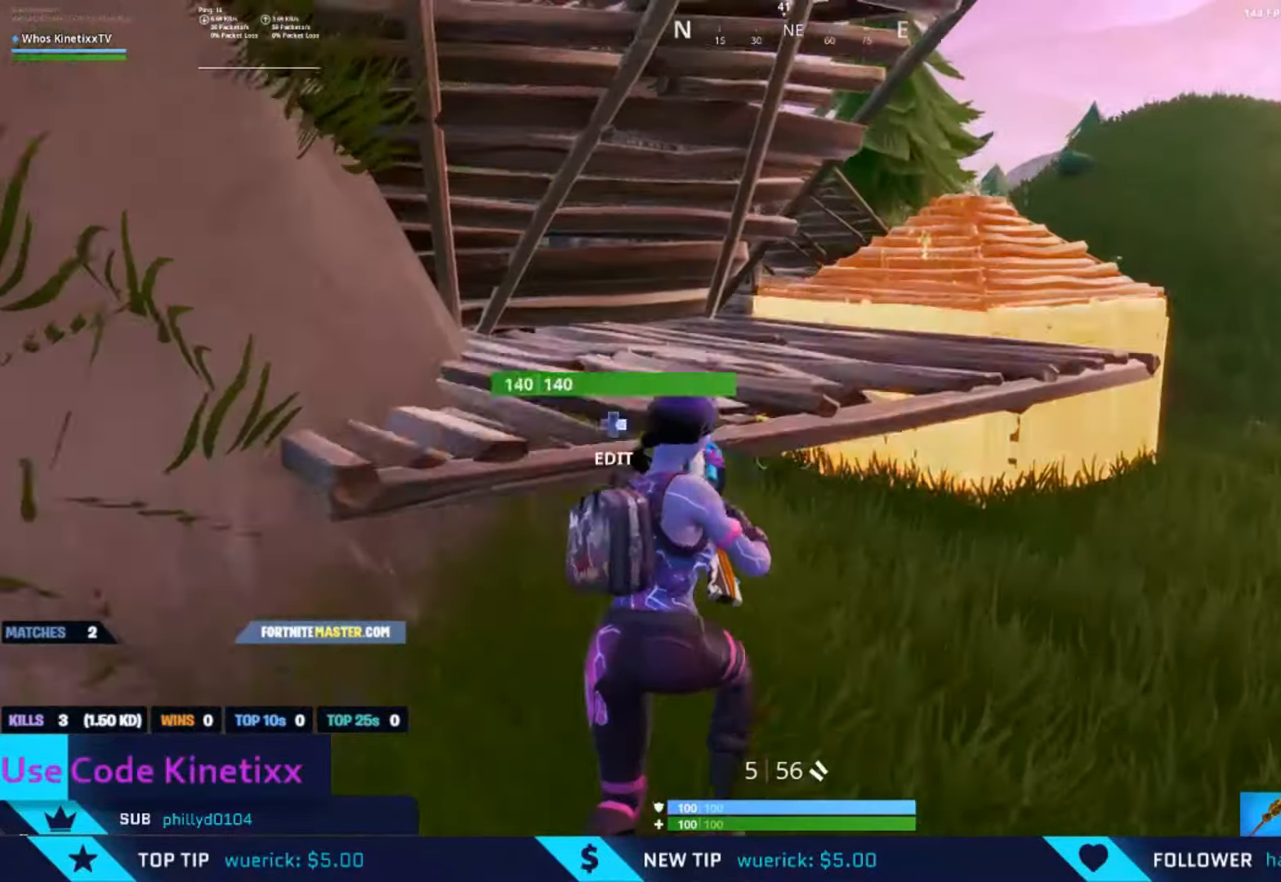
{"buttons": [], "left_stick": "up", "right_stick": "center", "events": [[50, "right_stick", "down-left"], [83, "A", "up"], [216, "right_stick", "center"]]}